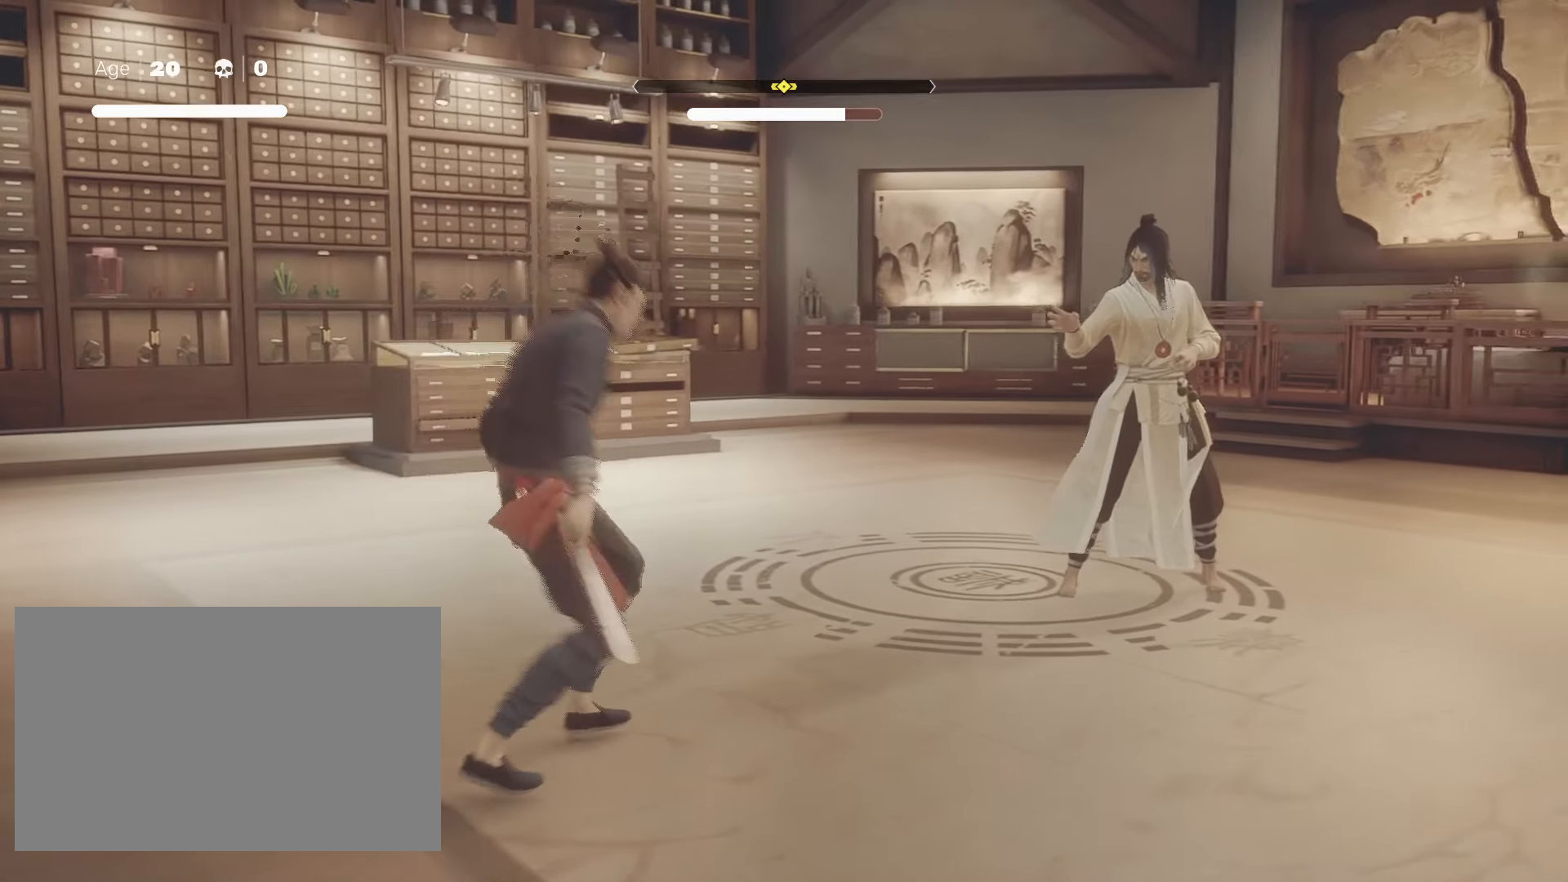
Gameplay with keyboard and mouse; each line is a JSON object with the keys and mouse buttons held at the frame after it. "events" lists presses ("down") and releases ("up") of "4", "a", "c", "d", "e", "f", "q", "r", "s", "shift", "space", "tab", "w", "x", "z", "mouse_left" and "mouse_right" between this image and that frame as [ms after this image, input, new state], when the widget could be followed in between. "mouse_left", "mouse_right" = the "left", "right" buttons of the "mouse" list. No other keys are recorded. Not read: mouse_move mouse_wheel.
{"keys": [], "mouse": [], "events": [[200, "mouse_right", "down"], [383, "space", "up"], [417, "d", "up"], [417, "mouse_right", "up"], [417, "w", "up"]]}
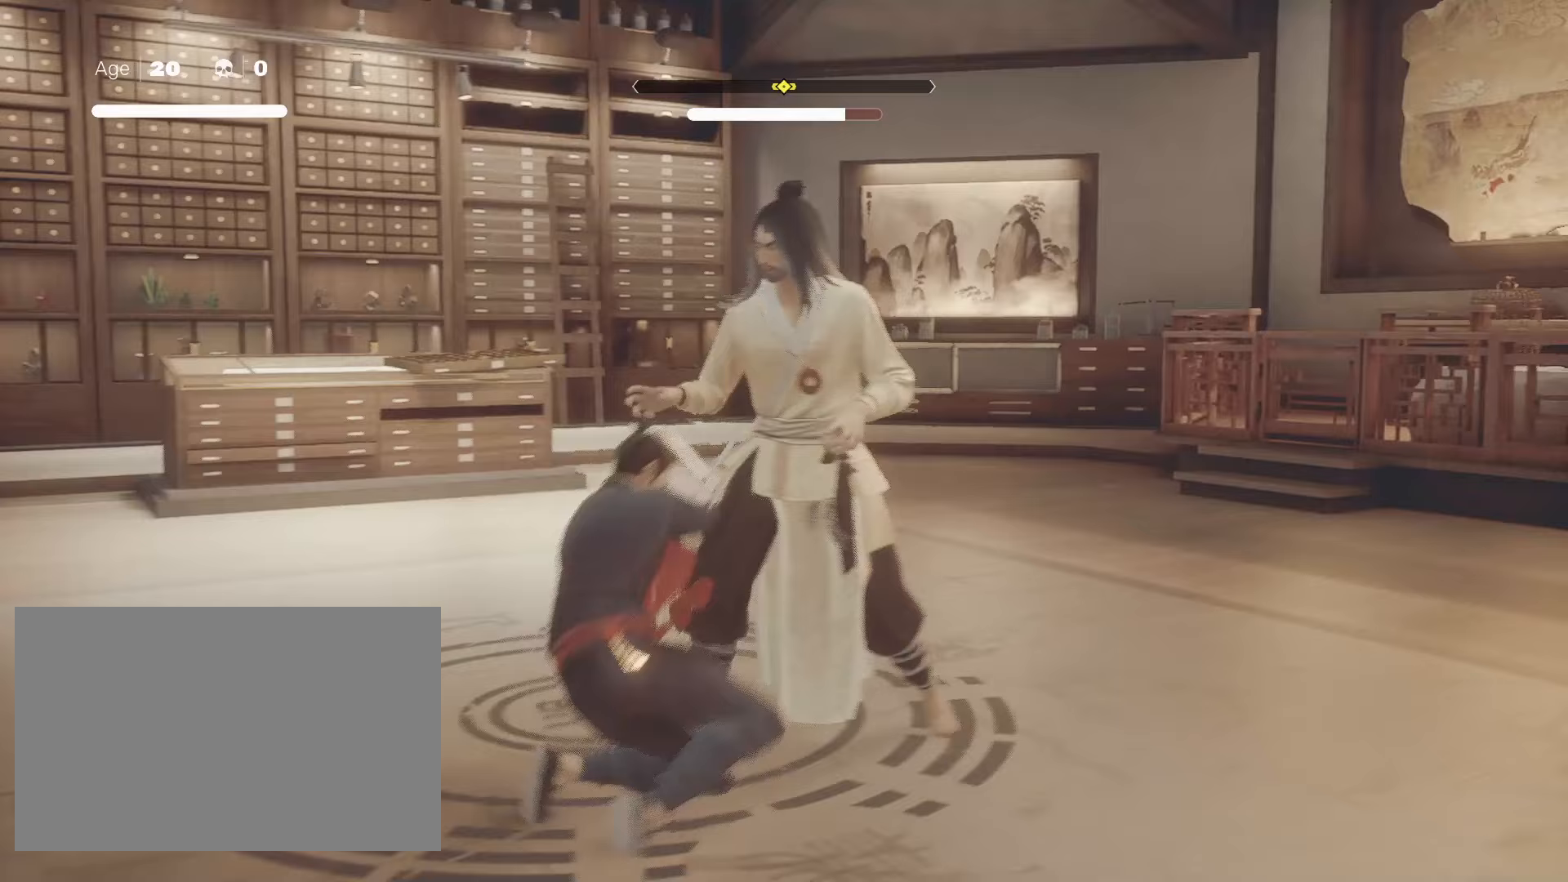
{"keys": ["s", "shift"], "mouse": [], "events": [[17, "shift", "down"], [250, "s", "down"], [317, "s", "up"], [417, "s", "down"]]}
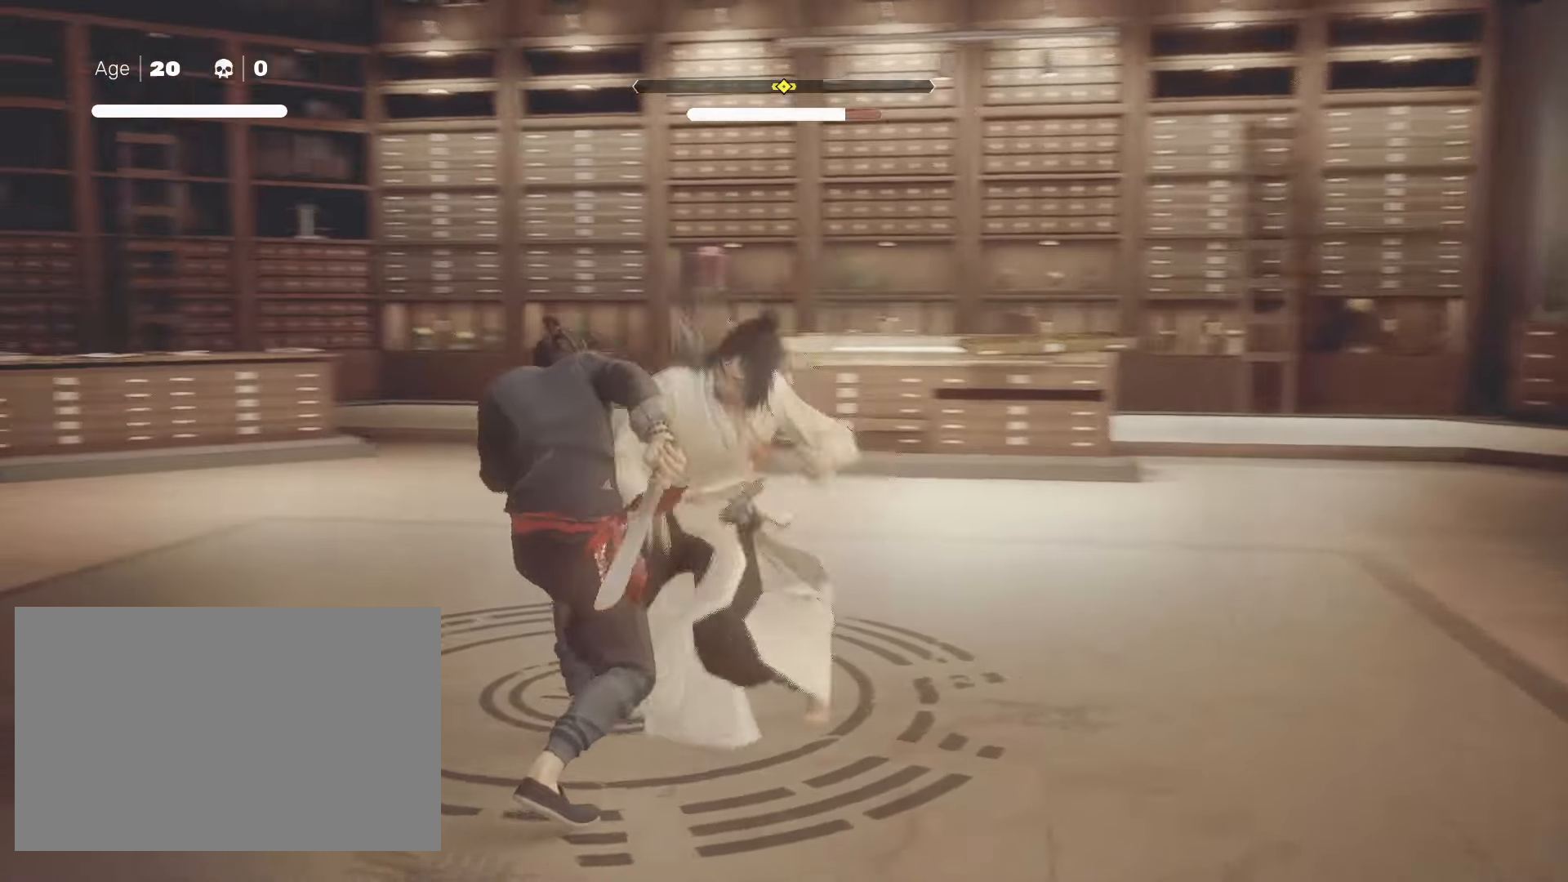
{"keys": ["s", "shift"], "mouse": [], "events": [[67, "s", "up"], [117, "s", "down"], [300, "s", "up"], [333, "s", "down"]]}
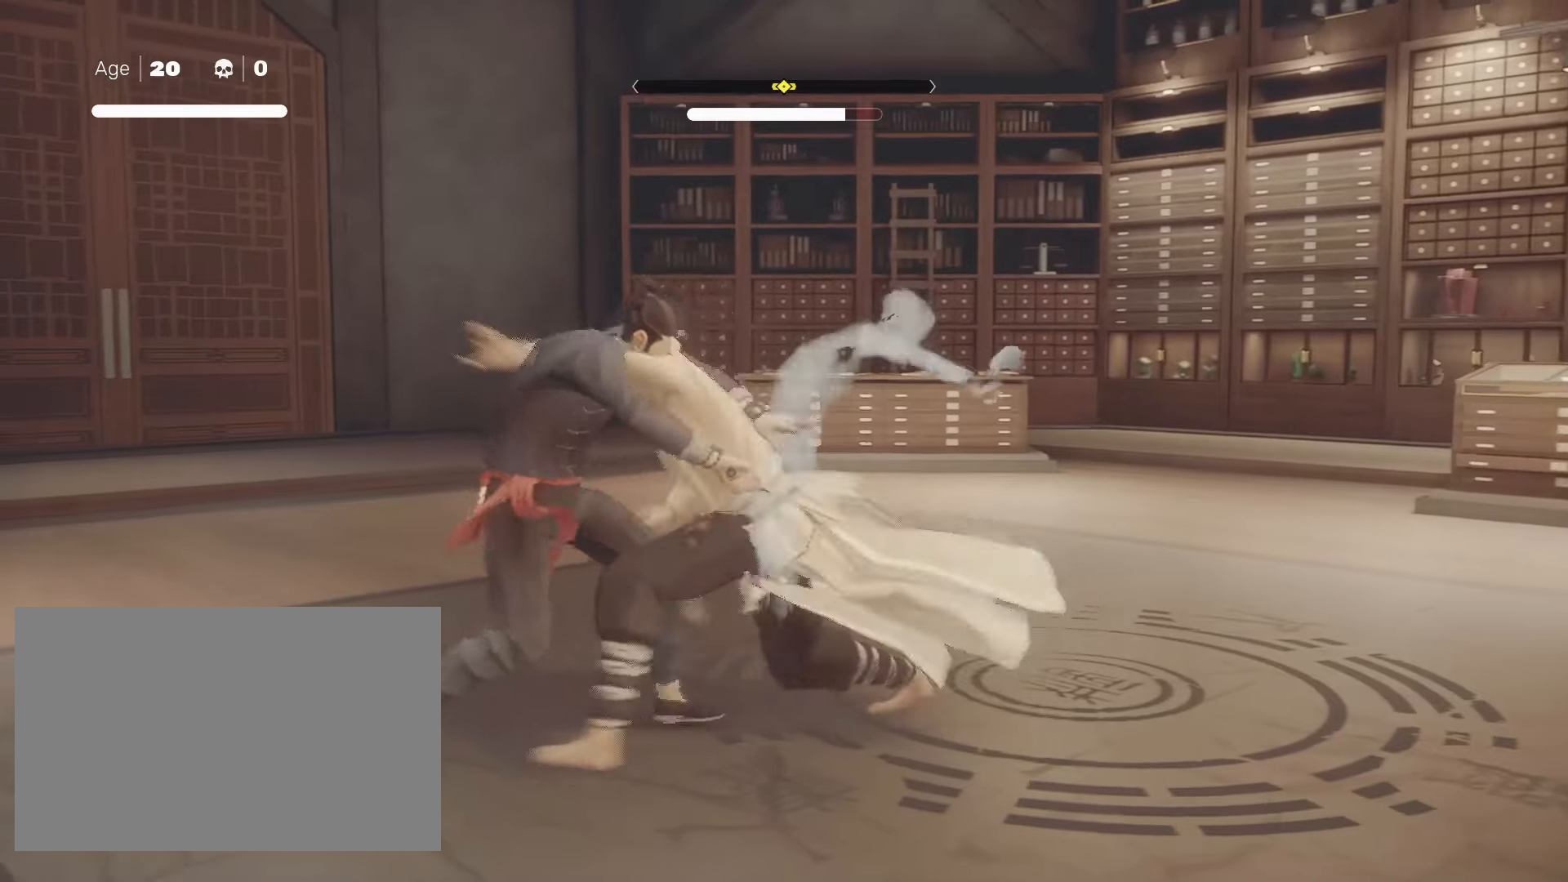
{"keys": ["shift"], "mouse": ["right"], "events": [[67, "s", "up"], [167, "s", "down"], [267, "s", "up"], [350, "mouse_right", "down"]]}
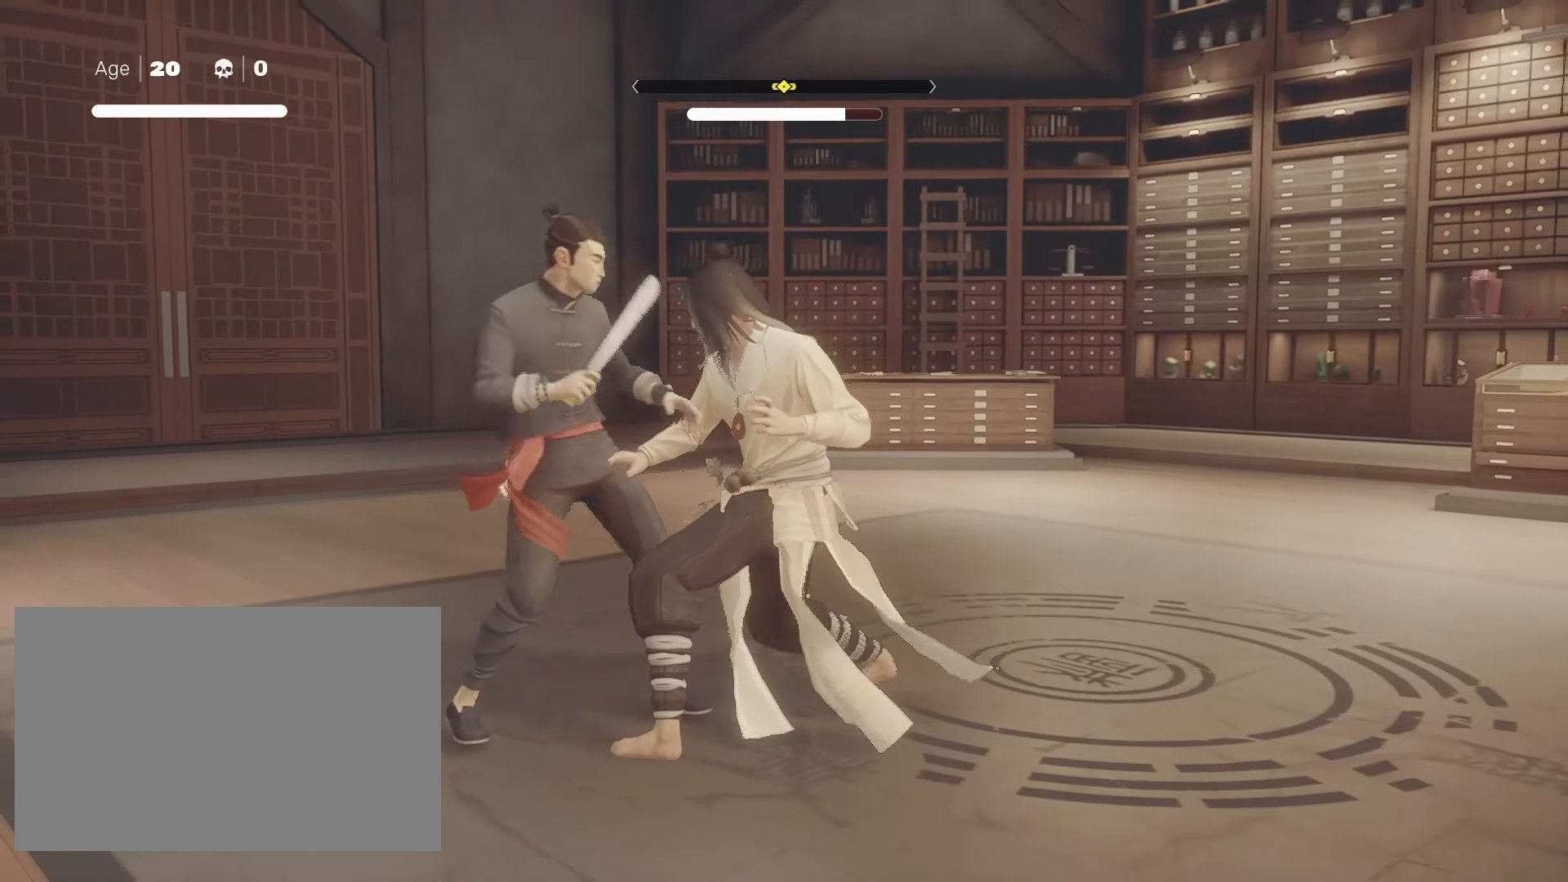
{"keys": ["shift"], "mouse": ["right"], "events": [[133, "mouse_right", "up"], [183, "mouse_right", "down"], [317, "mouse_right", "up"], [367, "mouse_right", "down"]]}
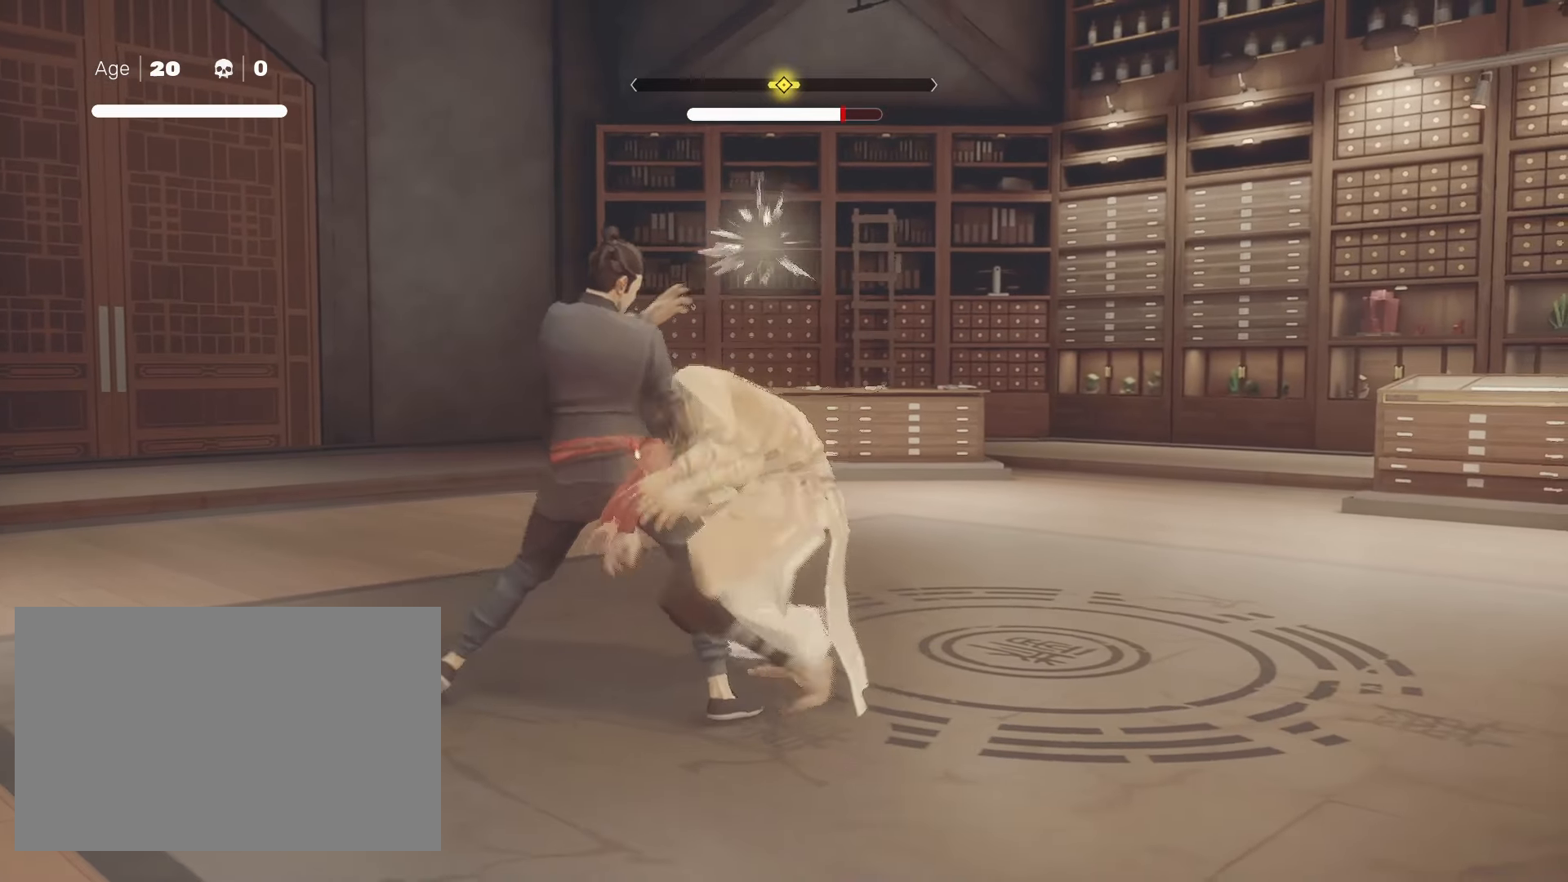
{"keys": ["shift"], "mouse": ["right"], "events": [[150, "mouse_right", "up"], [200, "mouse_right", "down"], [333, "mouse_right", "up"], [383, "mouse_right", "down"]]}
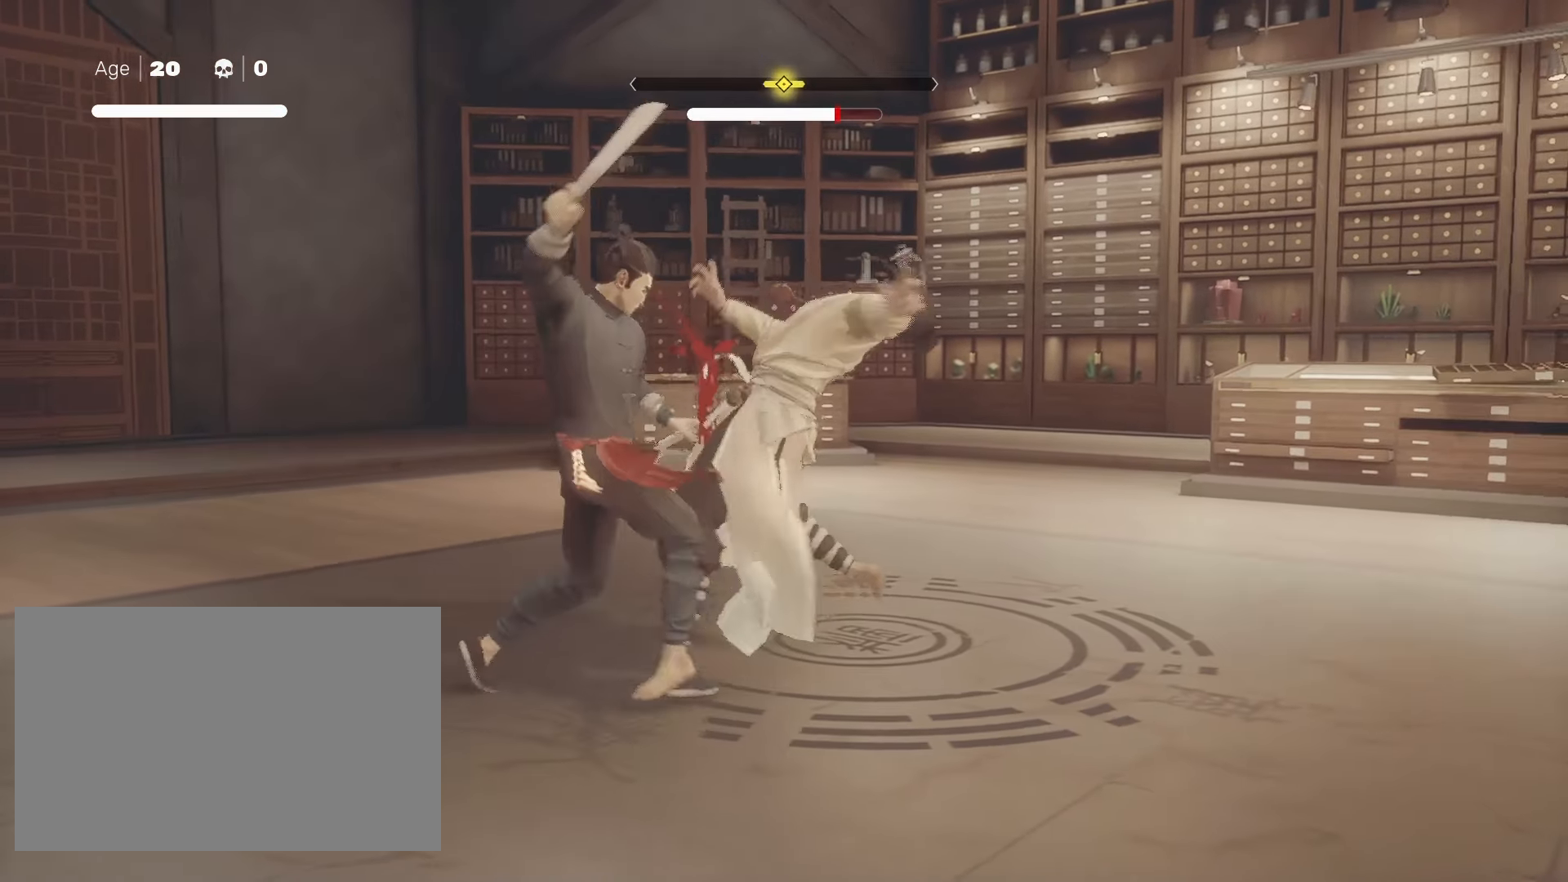
{"keys": ["shift"], "mouse": ["right"], "events": [[17, "mouse_right", "up"], [67, "mouse_right", "down"], [167, "mouse_right", "up"], [217, "mouse_right", "down"]]}
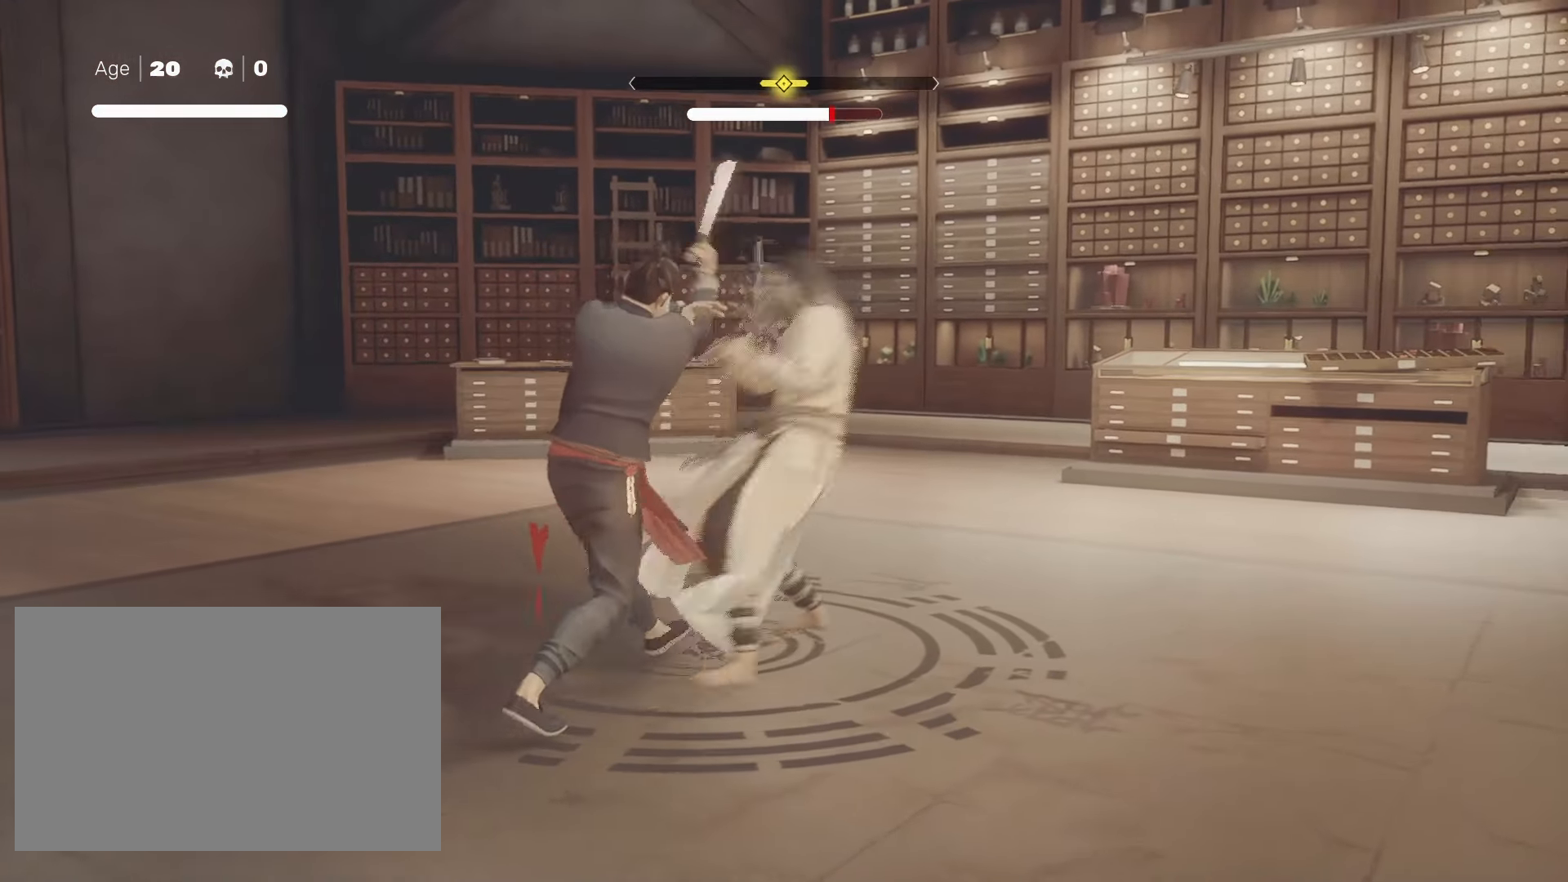
{"keys": ["shift"], "mouse": [], "events": [[83, "mouse_right", "up"], [133, "mouse_right", "down"], [267, "mouse_right", "up"], [317, "mouse_right", "down"], [467, "mouse_right", "up"]]}
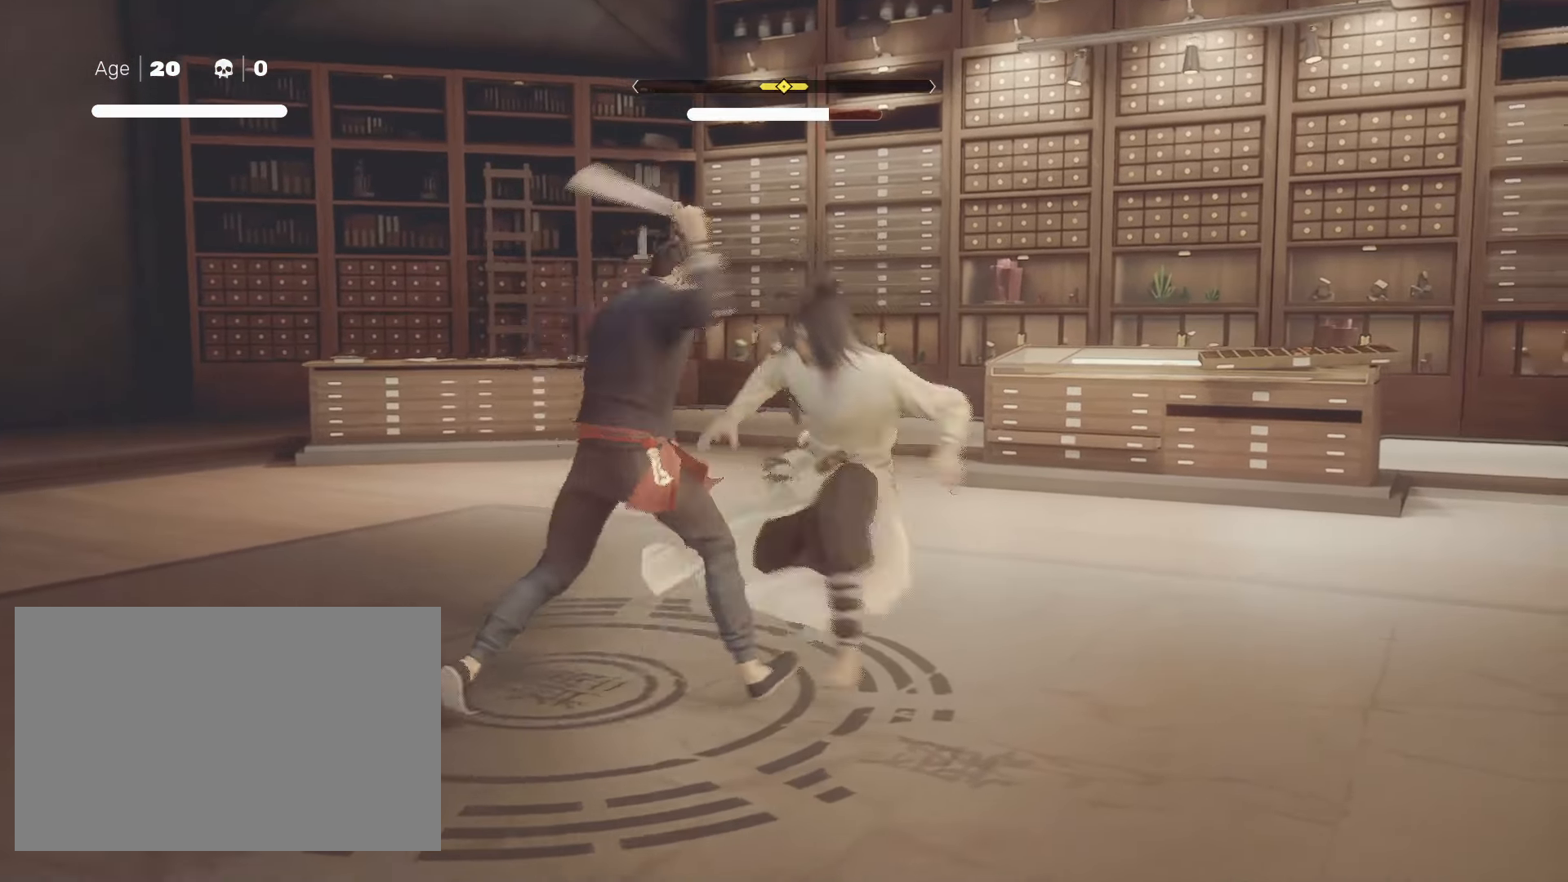
{"keys": ["s", "shift"], "mouse": [], "events": [[100, "s", "down"], [200, "s", "up"], [333, "s", "down"], [433, "s", "up"], [467, "s", "down"]]}
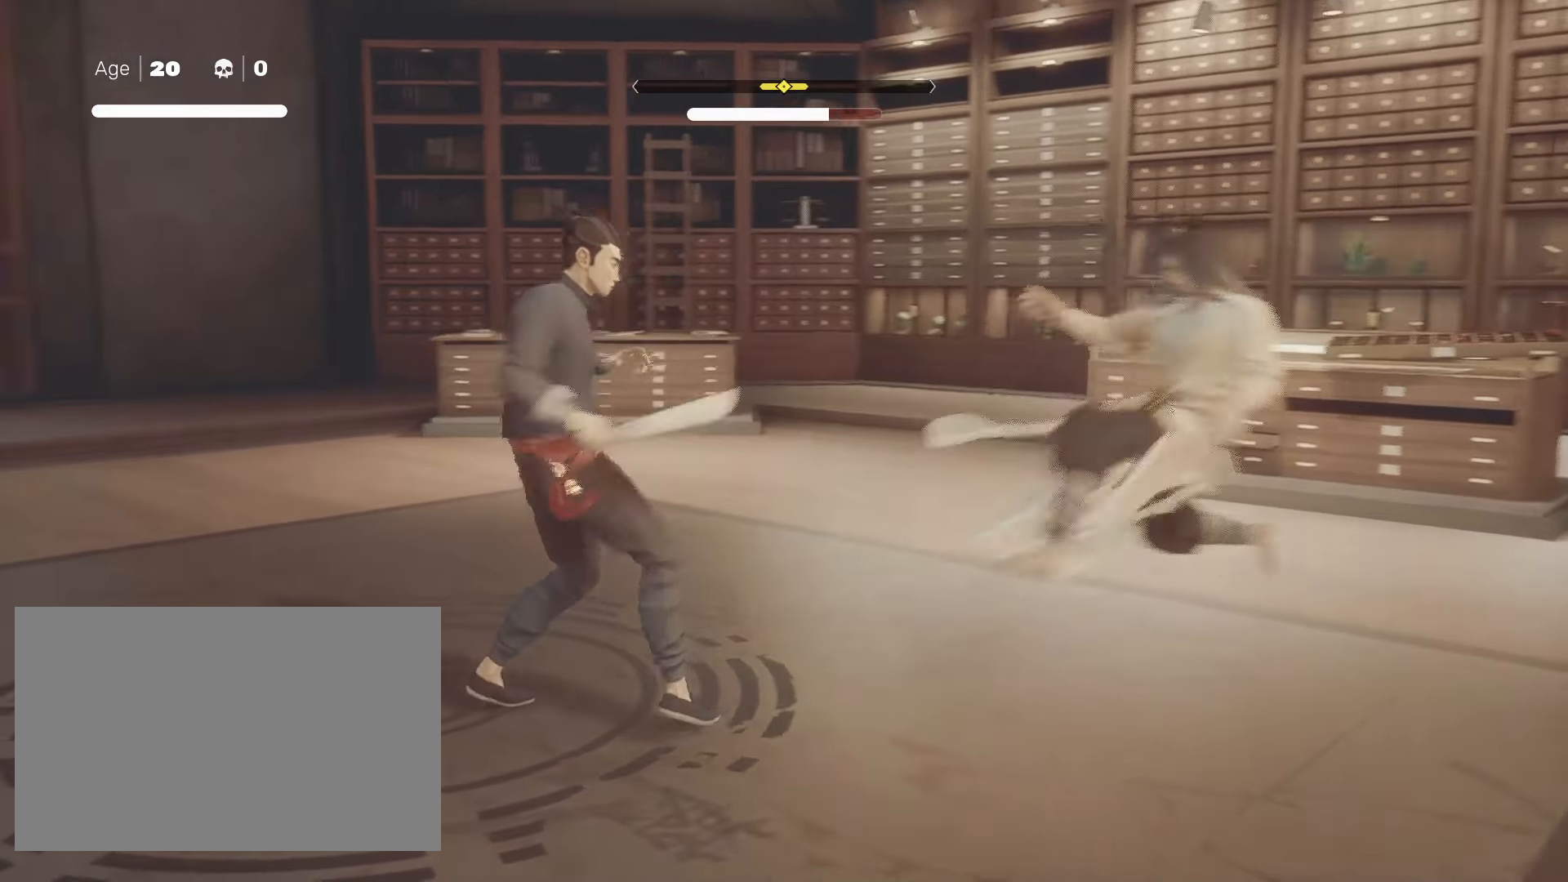
{"keys": ["shift"], "mouse": [], "events": [[17, "s", "up"], [67, "s", "down"], [167, "s", "up"]]}
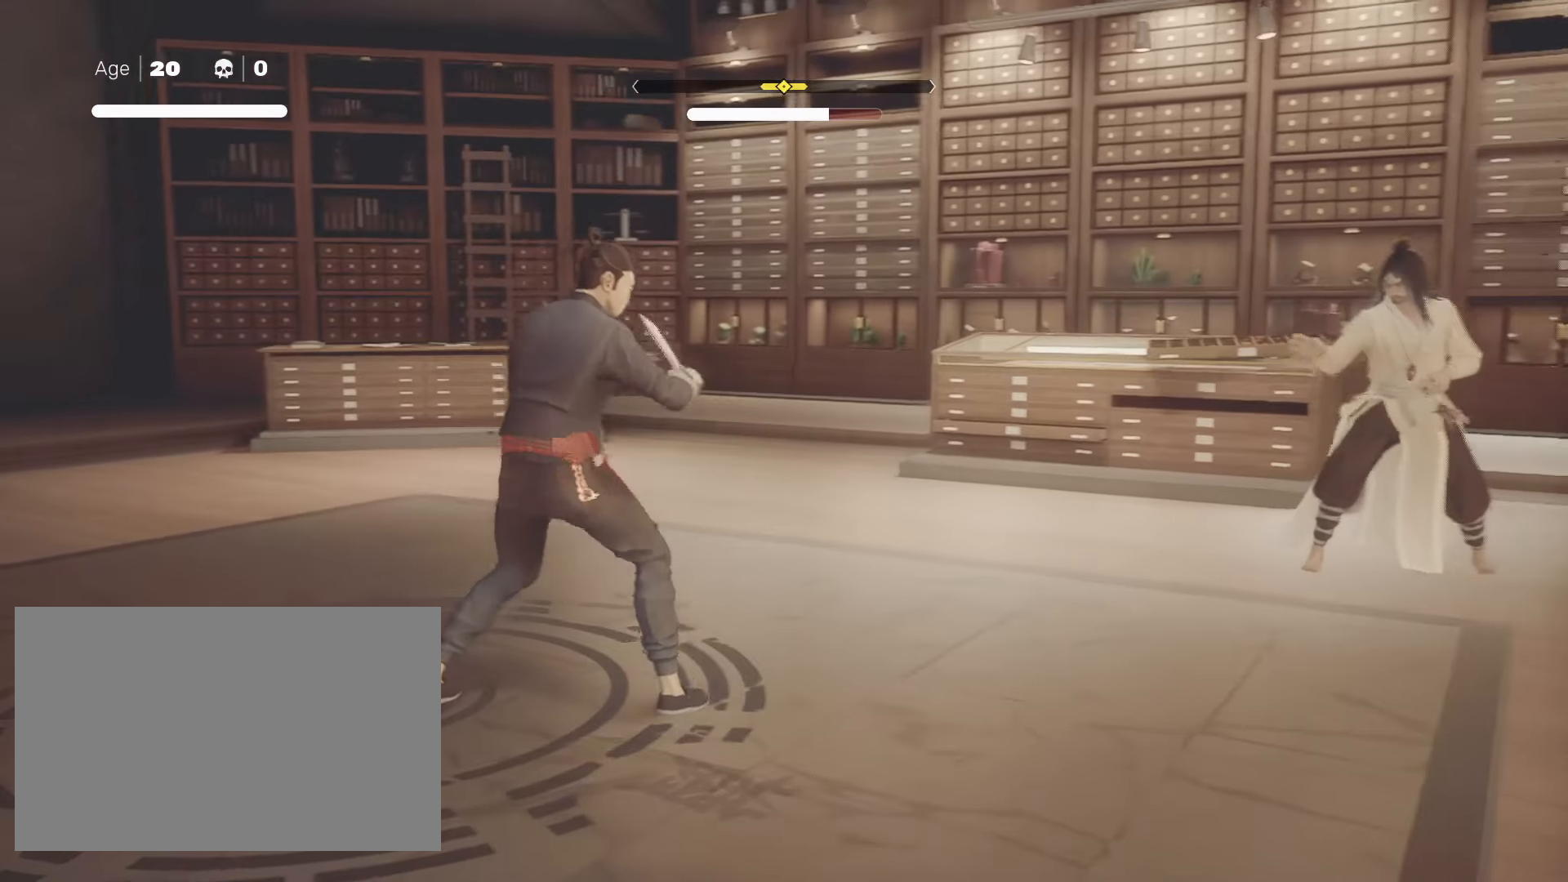
{"keys": ["shift", "w"], "mouse": [], "events": [[383, "w", "down"], [433, "w", "up"], [483, "w", "down"]]}
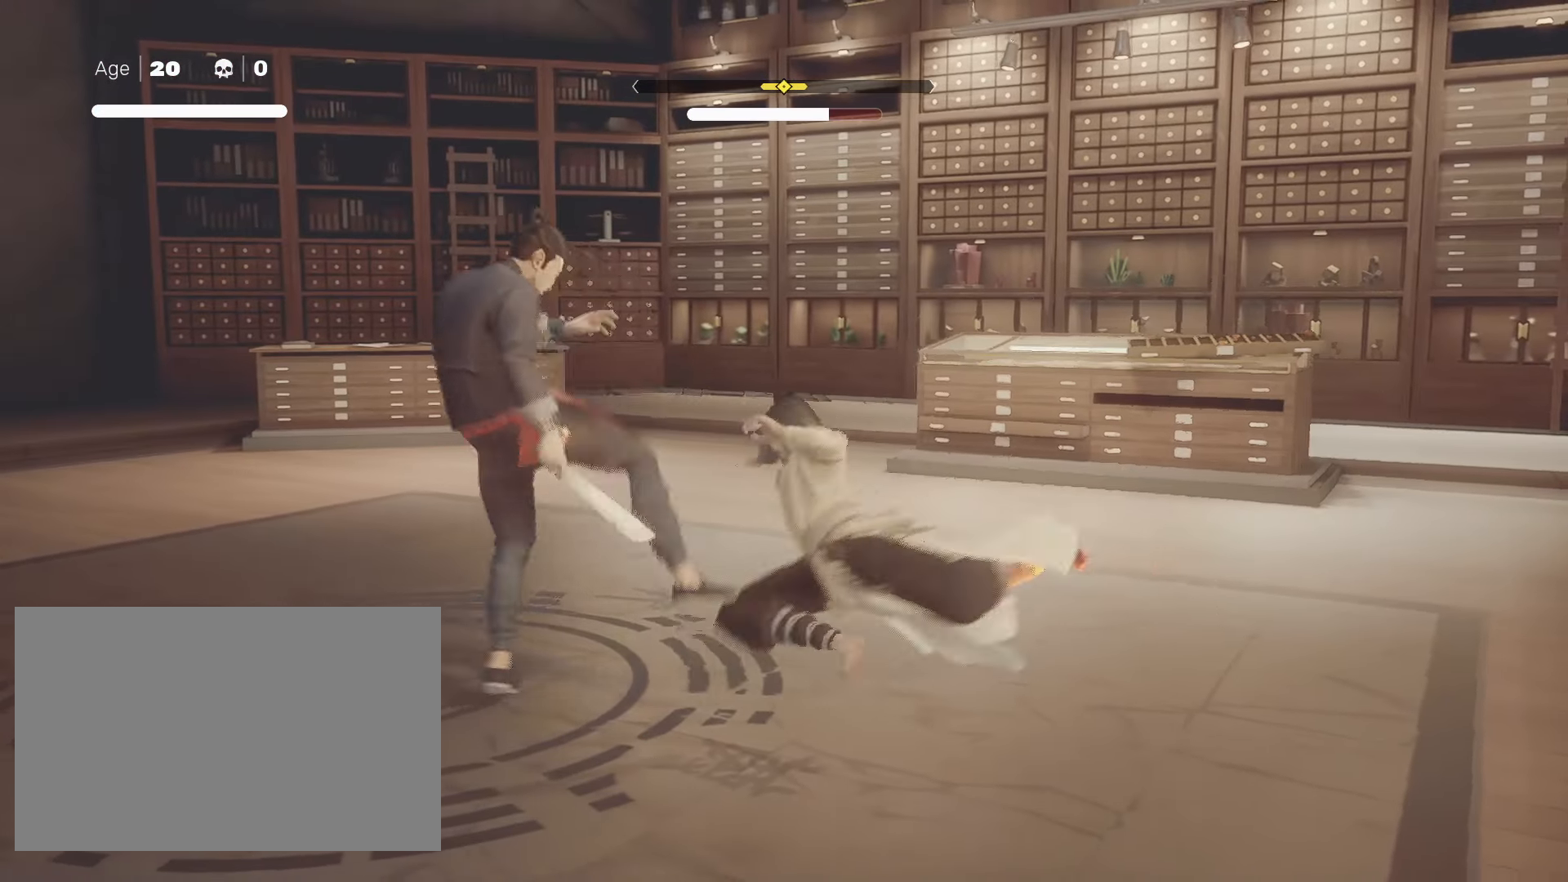
{"keys": ["shift"], "mouse": ["right"], "events": [[33, "w", "up"], [83, "w", "down"], [133, "w", "up"], [317, "mouse_right", "down"], [450, "mouse_right", "up"], [500, "mouse_right", "down"]]}
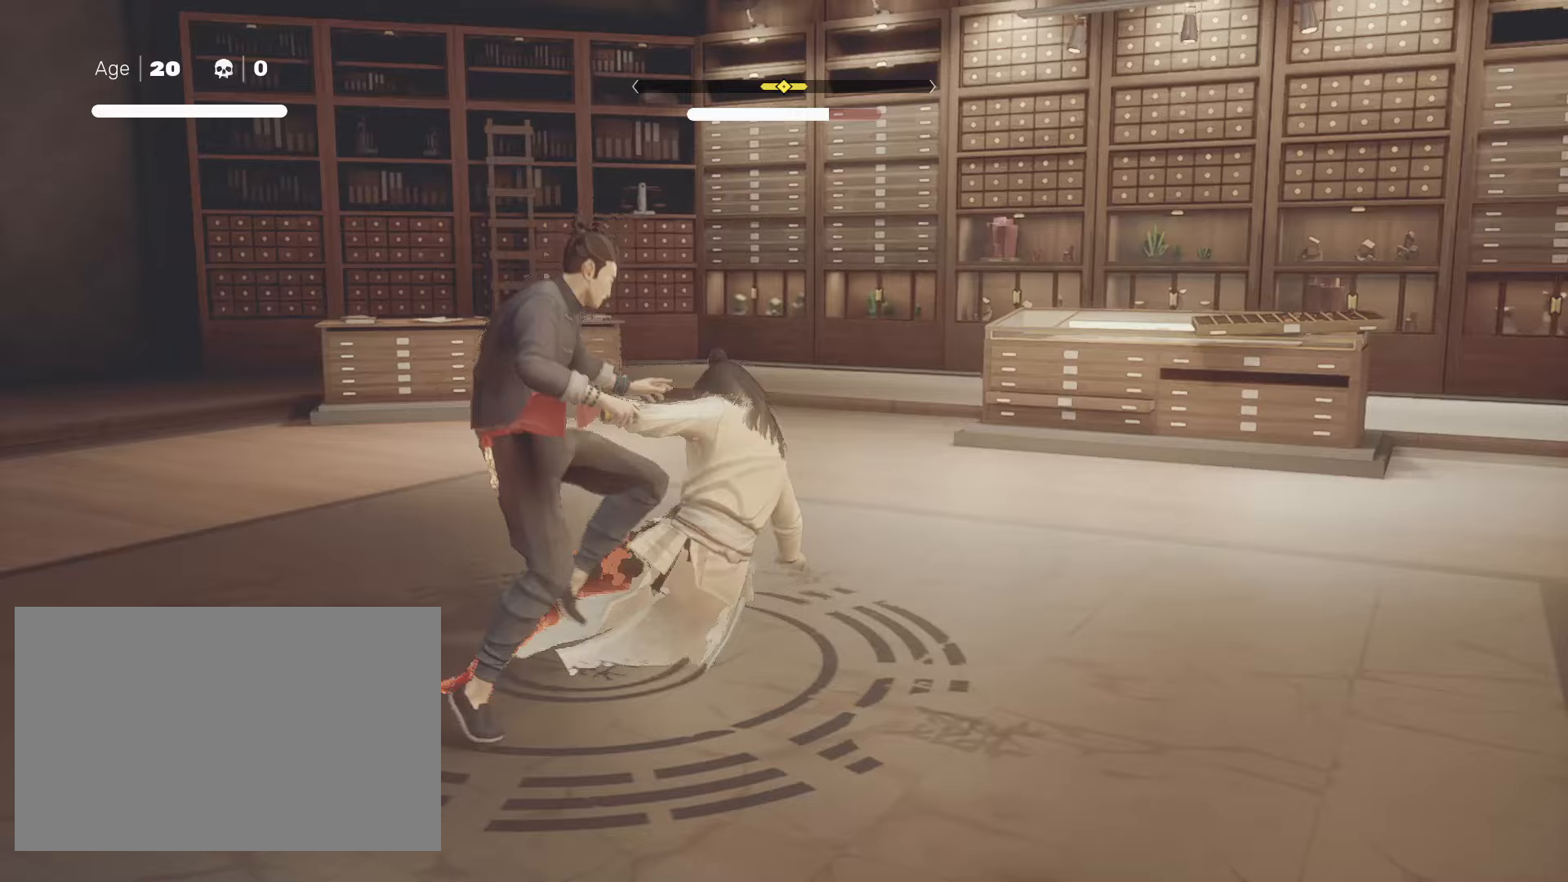
{"keys": ["shift"], "mouse": [], "events": [[100, "mouse_right", "up"], [133, "mouse_right", "down"], [283, "mouse_right", "up"], [333, "mouse_right", "down"], [467, "mouse_right", "up"]]}
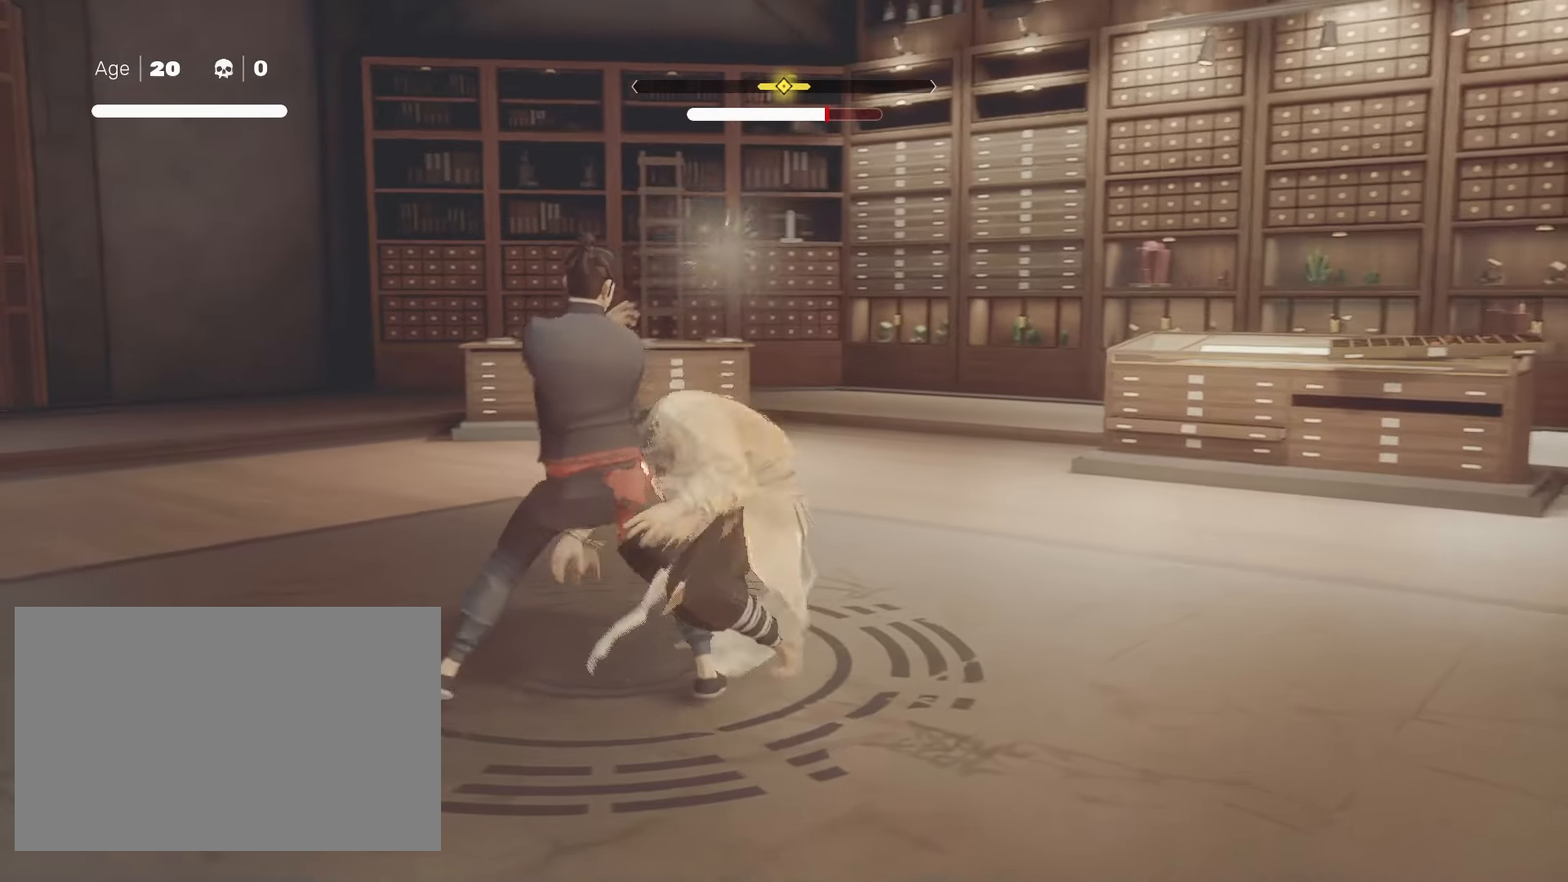
{"keys": ["shift"], "mouse": [], "events": [[17, "mouse_right", "down"], [100, "mouse_right", "up"], [150, "mouse_right", "down"], [283, "mouse_right", "up"], [333, "mouse_right", "down"], [483, "mouse_right", "up"]]}
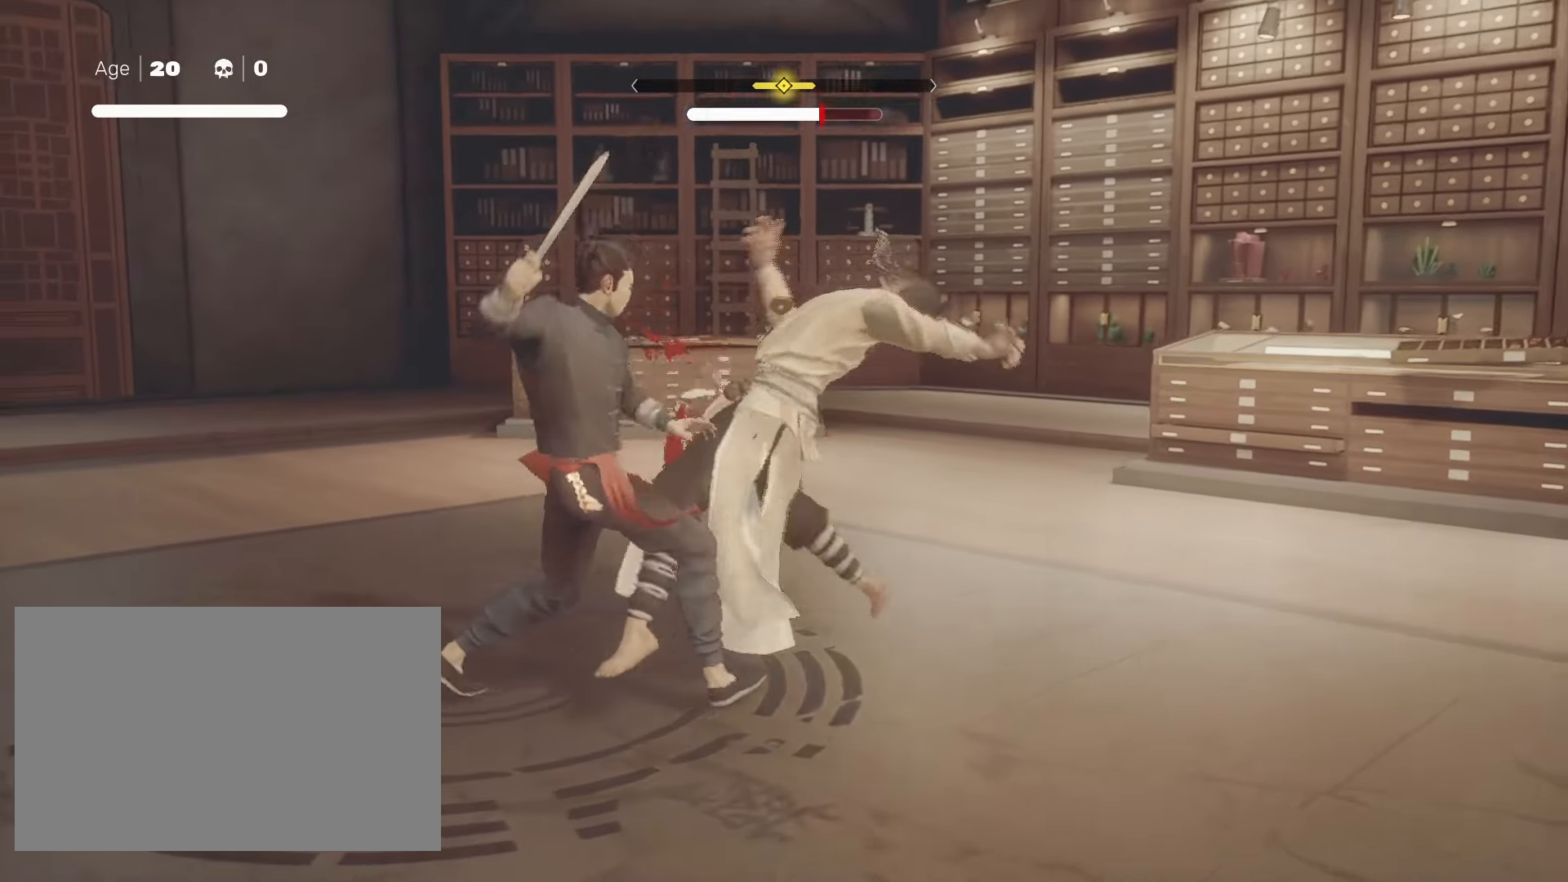
{"keys": ["shift"], "mouse": ["right"], "events": [[33, "mouse_right", "down"], [167, "mouse_right", "up"], [217, "mouse_right", "down"], [350, "mouse_right", "up"], [400, "mouse_right", "down"]]}
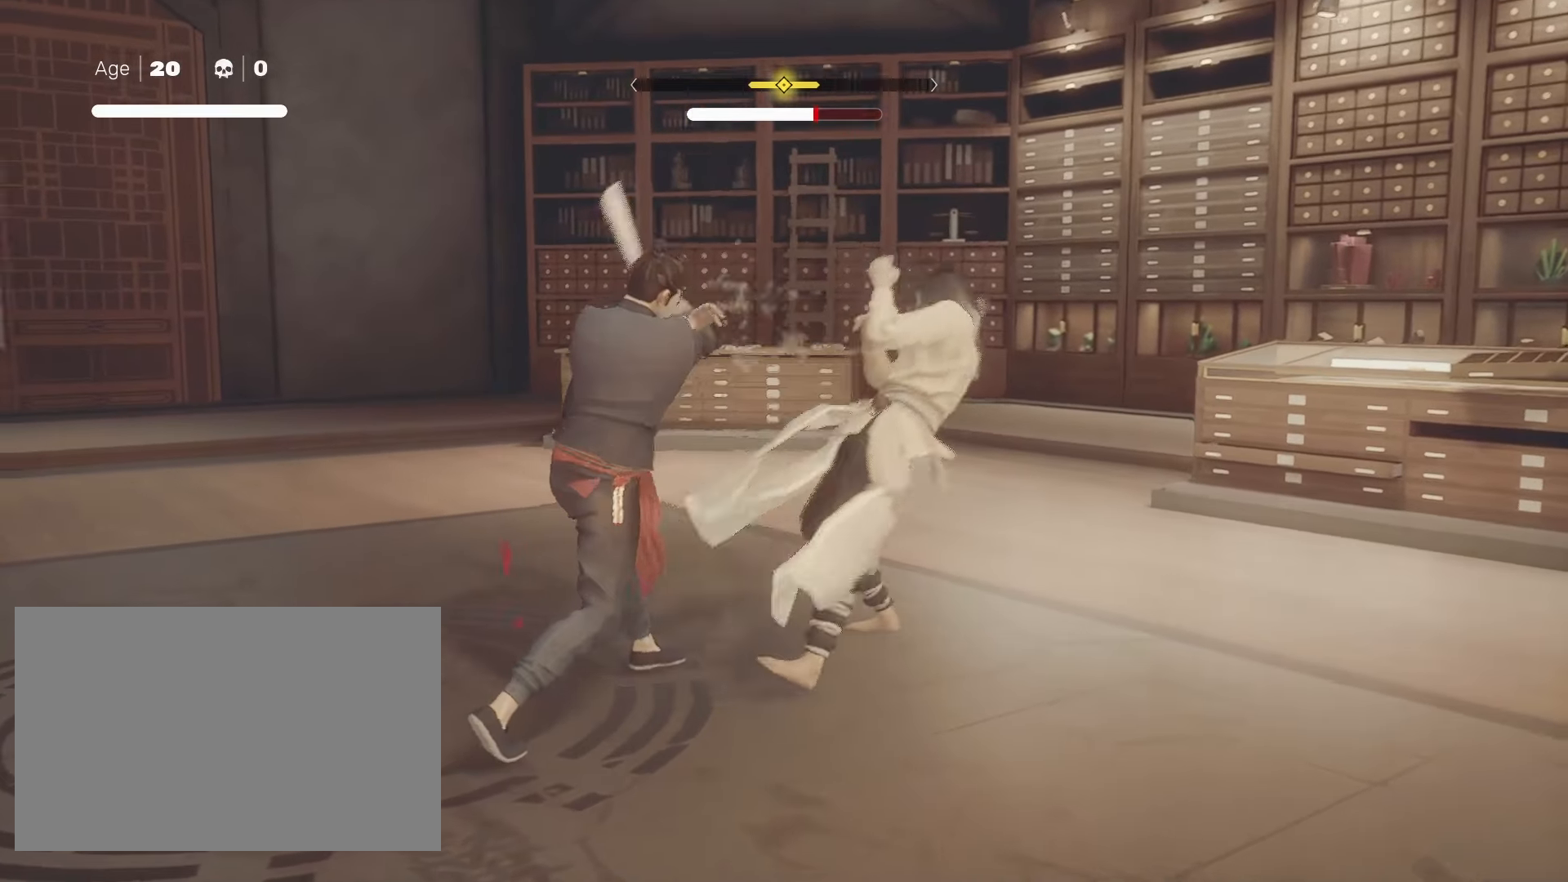
{"keys": ["shift"], "mouse": [], "events": [[33, "mouse_right", "up"], [83, "mouse_right", "down"], [217, "mouse_right", "up"], [267, "mouse_right", "down"], [450, "mouse_right", "up"]]}
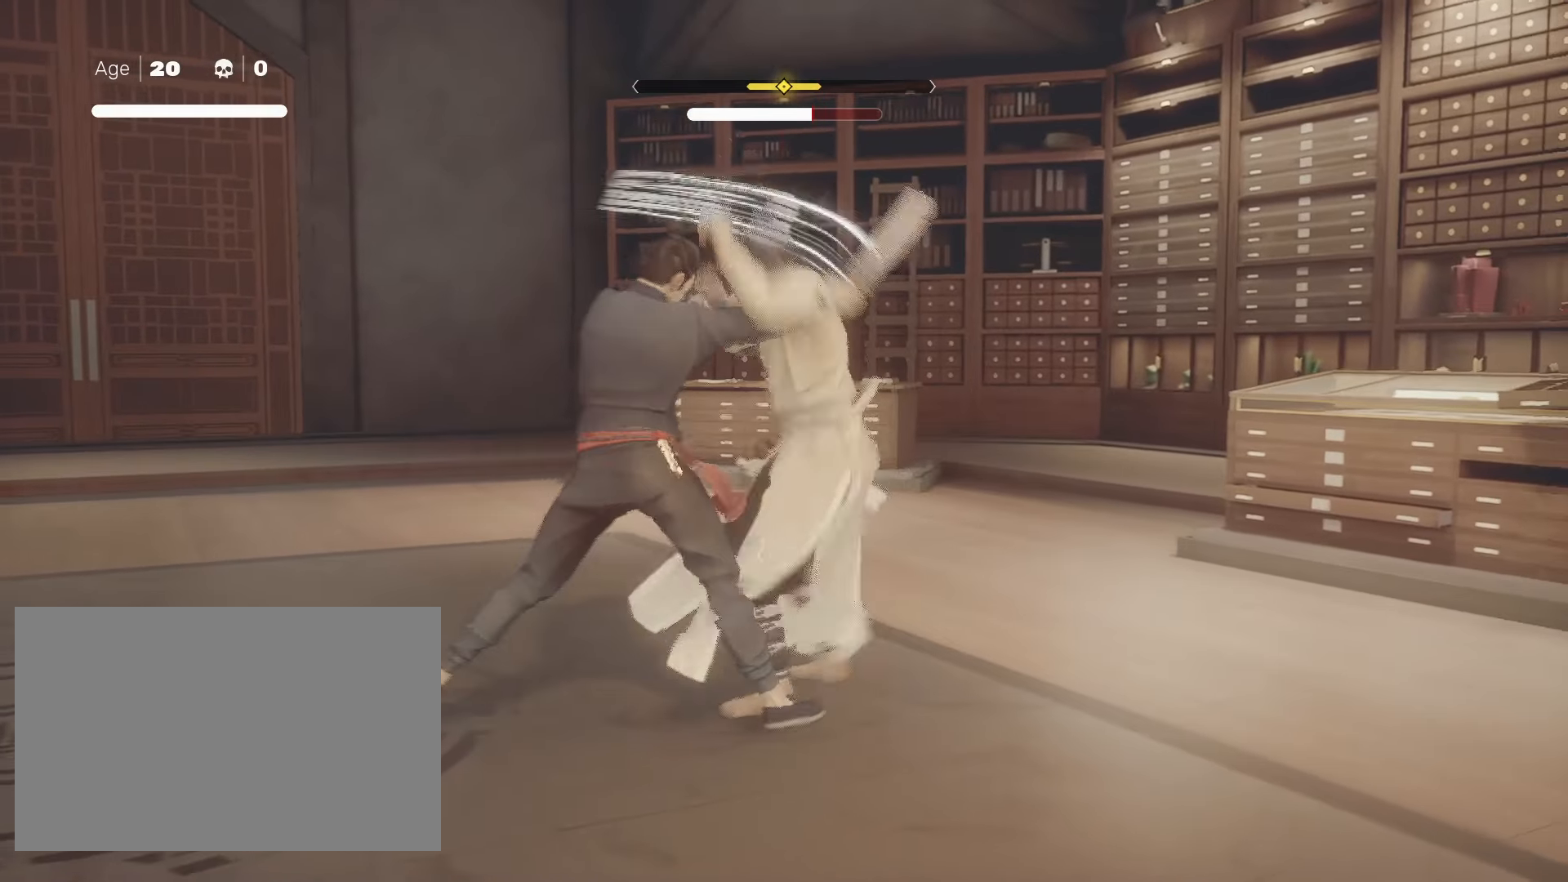
{"keys": ["shift"], "mouse": [], "events": [[400, "s", "down"], [500, "s", "up"]]}
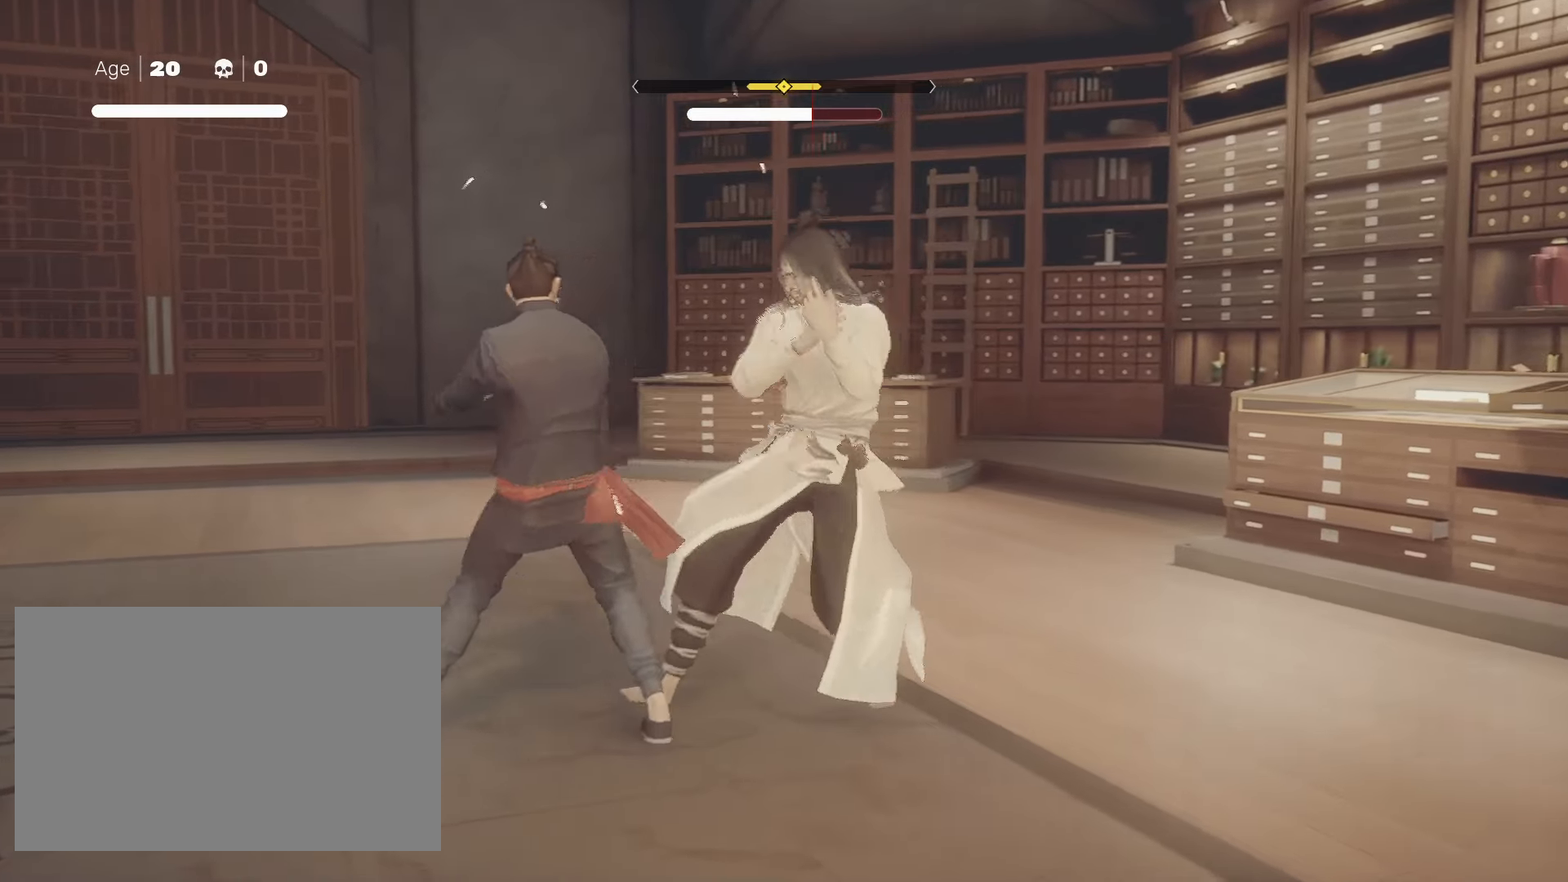
{"keys": ["s", "shift"], "mouse": [], "events": [[50, "s", "down"], [100, "s", "up"], [183, "s", "down"], [283, "s", "up"], [333, "s", "down"]]}
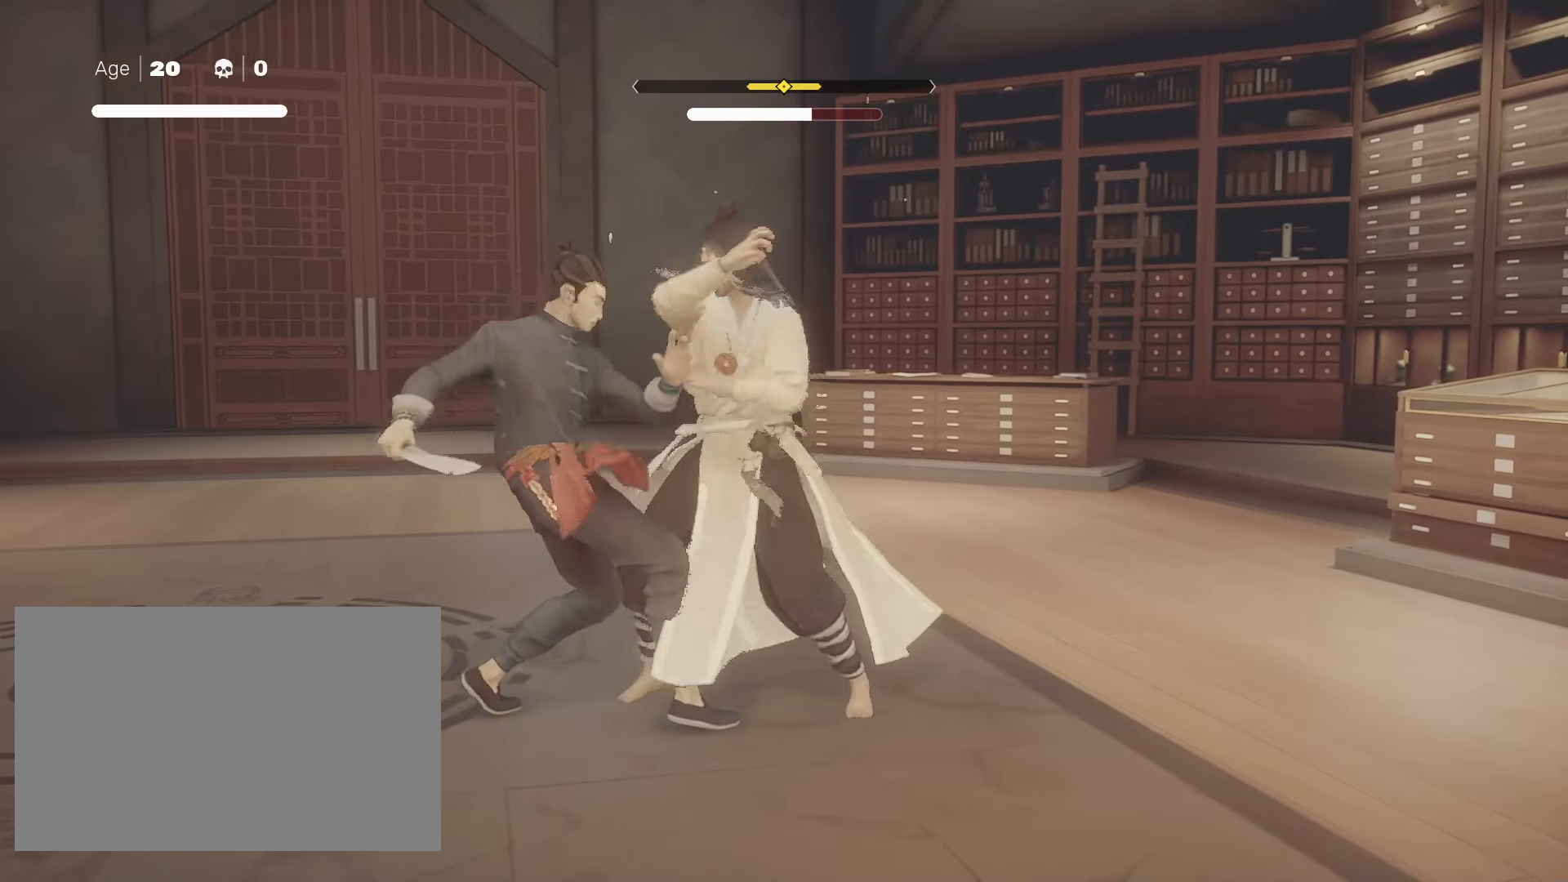
{"keys": ["shift"], "mouse": [], "events": [[100, "s", "up"]]}
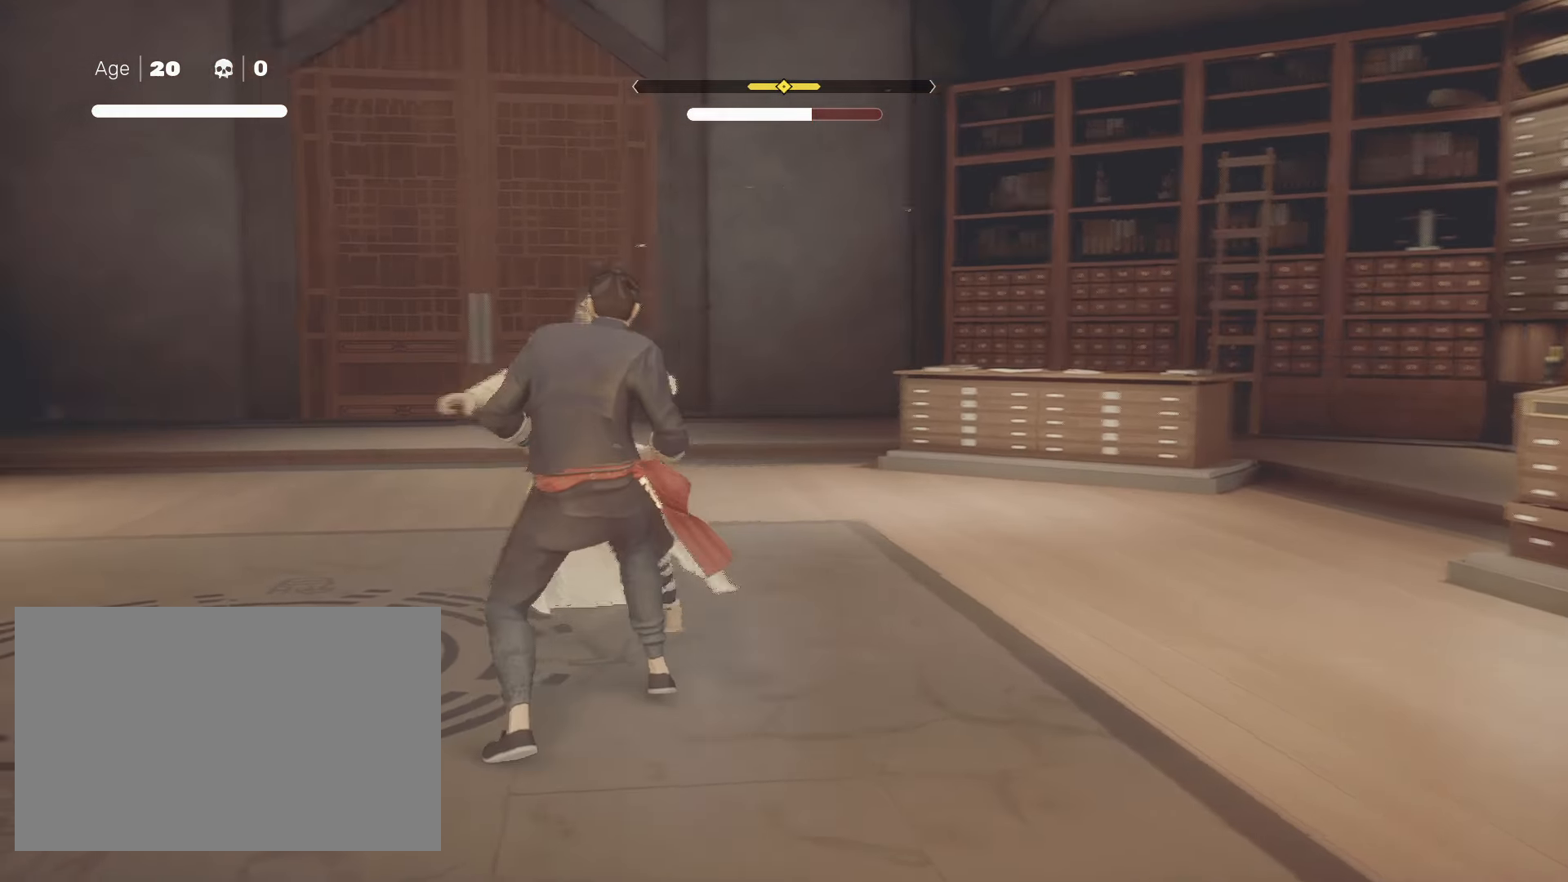
{"keys": ["s", "shift"], "mouse": [], "events": [[117, "s", "down"], [167, "s", "up"], [217, "s", "down"], [250, "s", "up"], [300, "s", "down"], [350, "s", "up"], [400, "s", "down"], [450, "s", "up"], [500, "s", "down"]]}
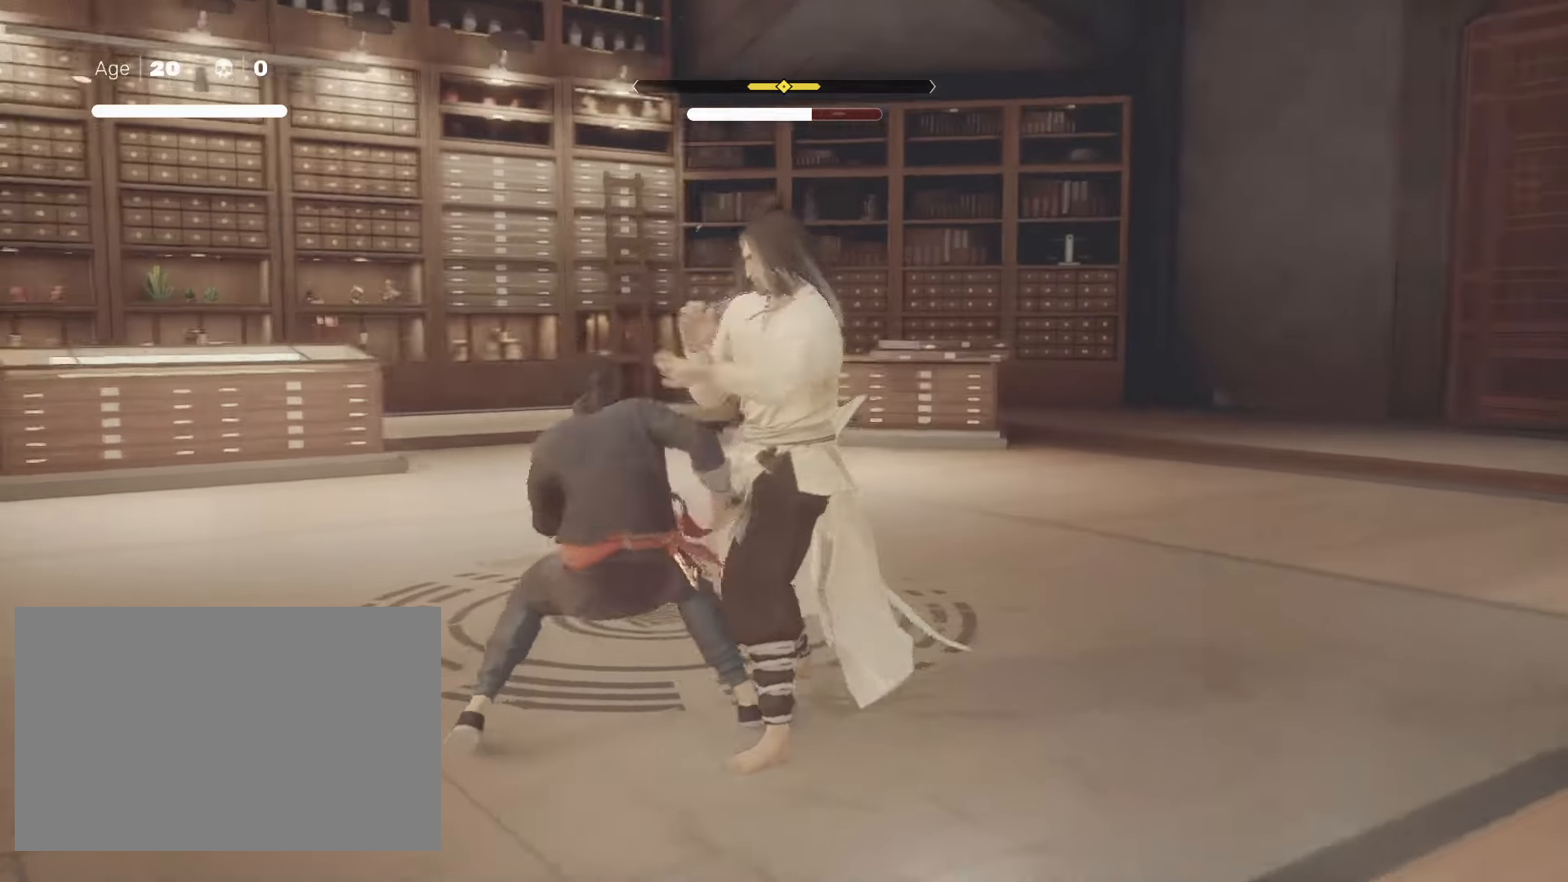
{"keys": ["shift"], "mouse": [], "events": [[33, "s", "up"], [83, "s", "down"], [133, "s", "up"], [183, "s", "down"], [233, "s", "up"]]}
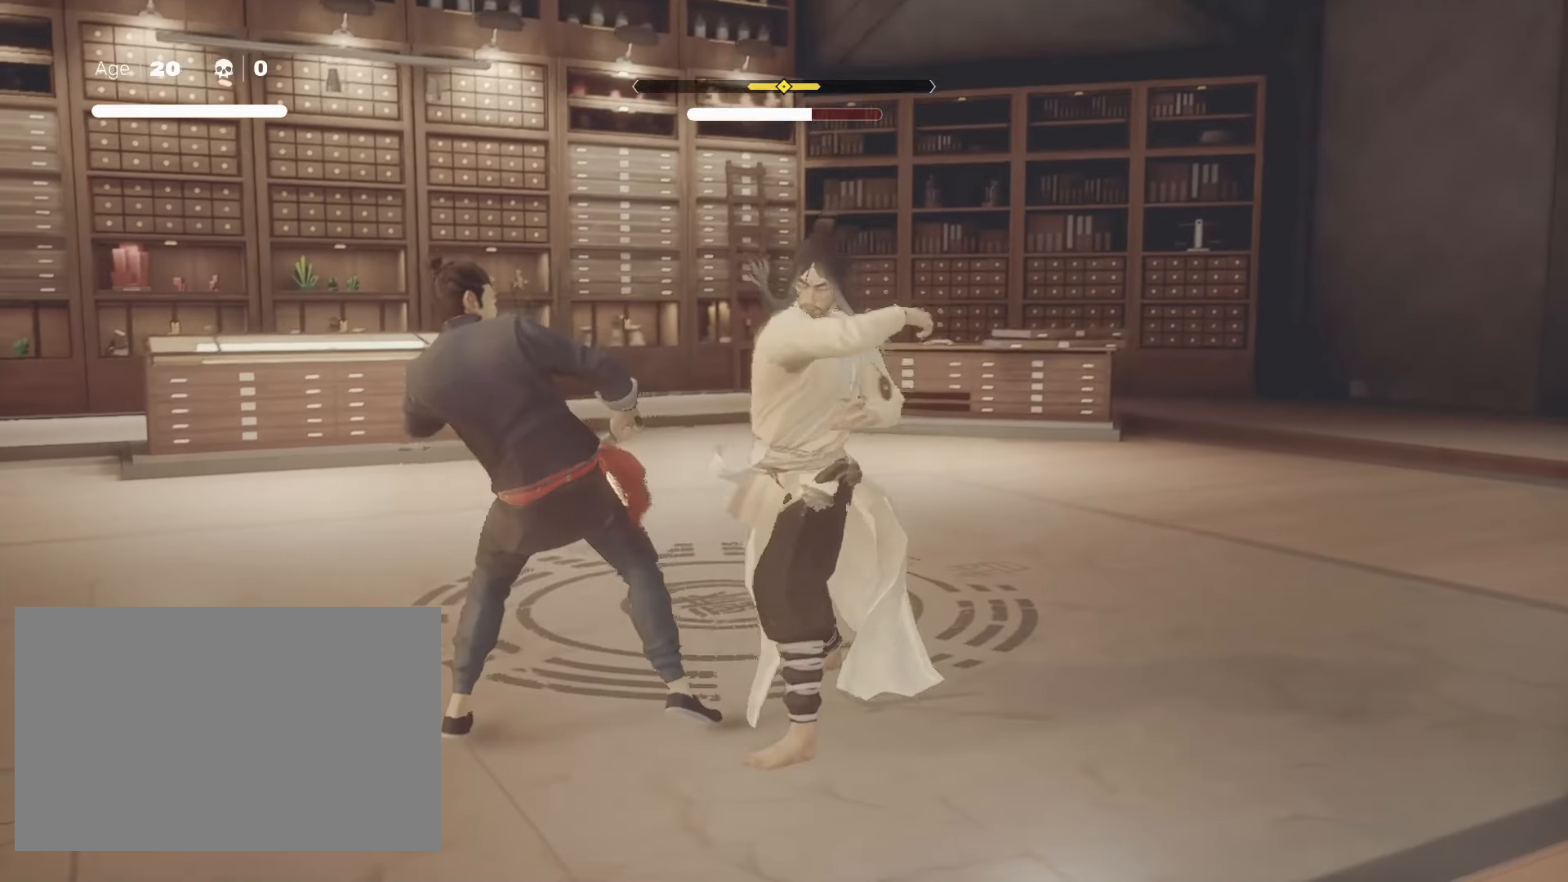
{"keys": ["shift"], "mouse": ["right"], "events": [[100, "mouse_right", "down"], [233, "mouse_right", "up"], [283, "mouse_right", "down"], [433, "mouse_right", "up"], [467, "mouse_right", "down"]]}
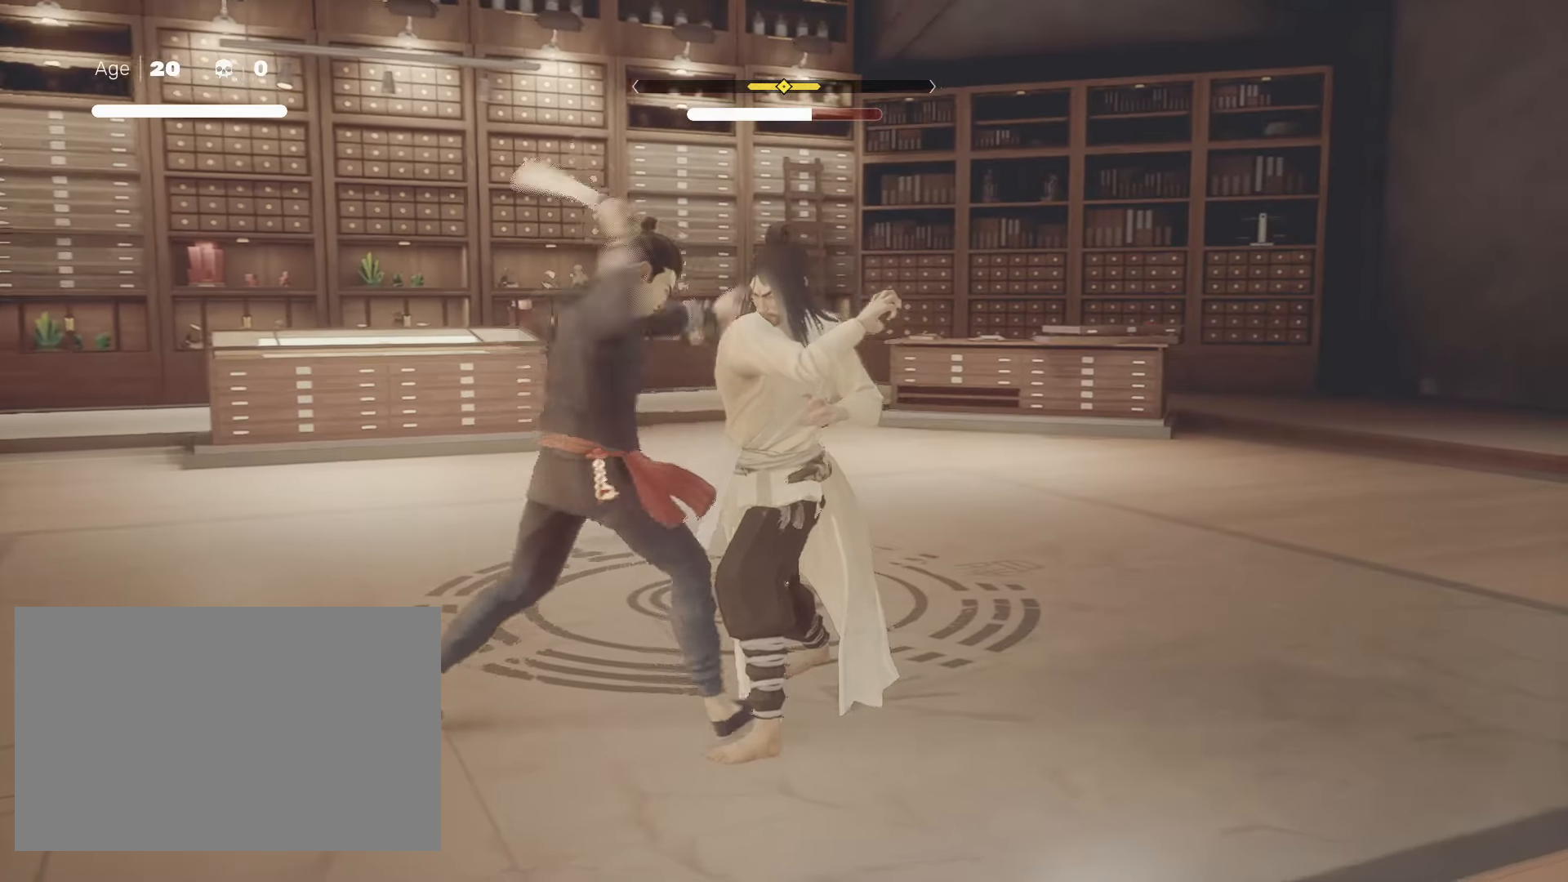
{"keys": ["shift"], "mouse": [], "events": [[67, "mouse_right", "up"], [167, "mouse_right", "down"], [300, "mouse_right", "up"], [350, "mouse_right", "down"], [450, "mouse_right", "up"]]}
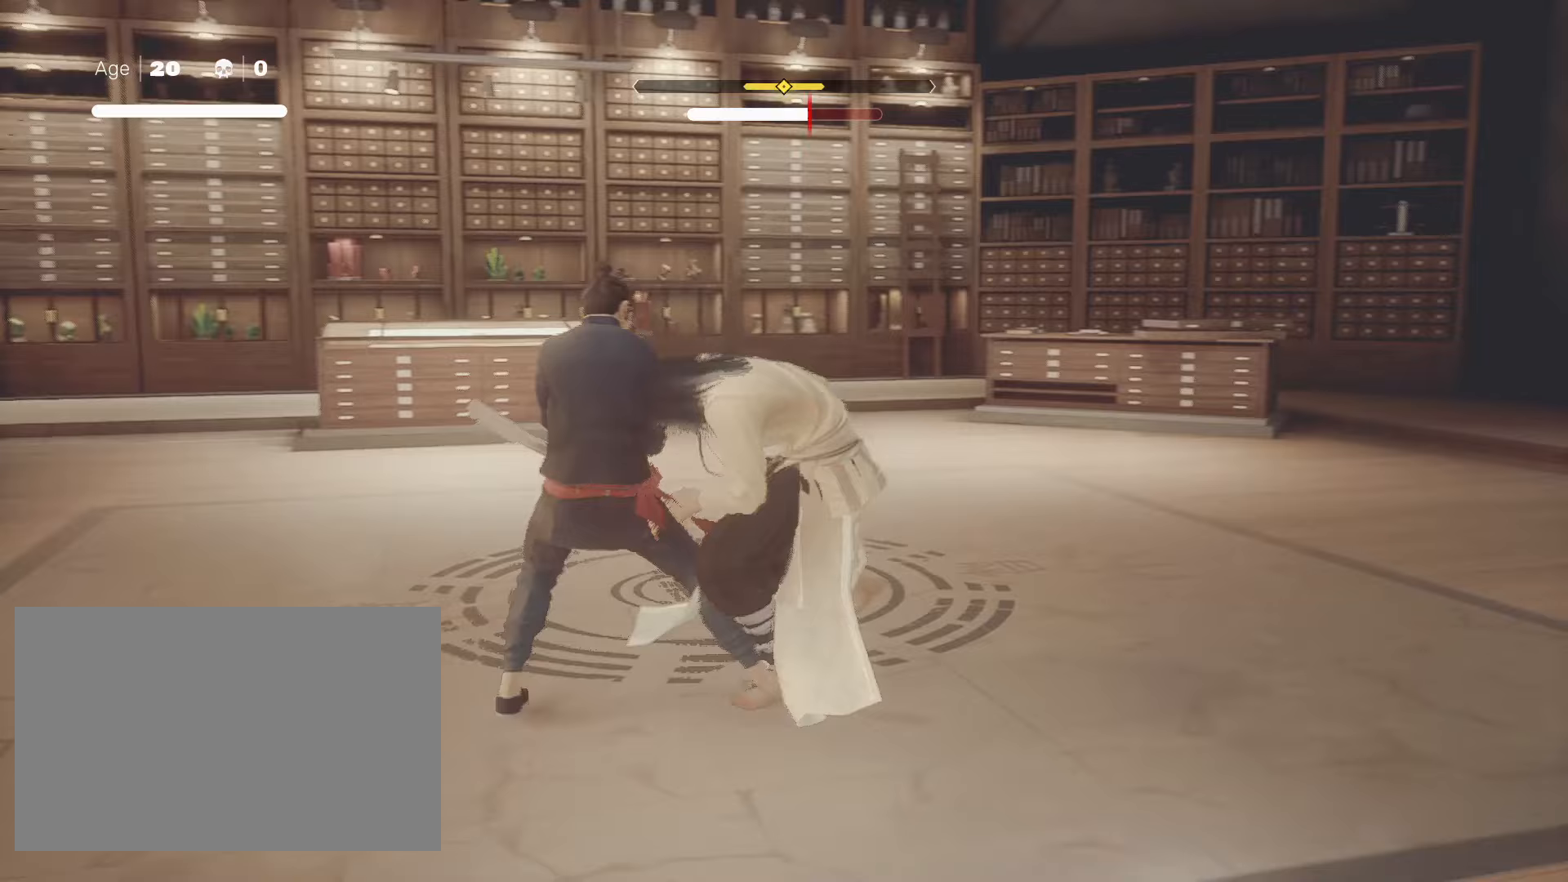
{"keys": ["shift"], "mouse": ["right"], "events": [[33, "mouse_right", "down"], [183, "mouse_right", "up"], [233, "mouse_right", "down"], [317, "mouse_right", "up"], [417, "mouse_right", "down"]]}
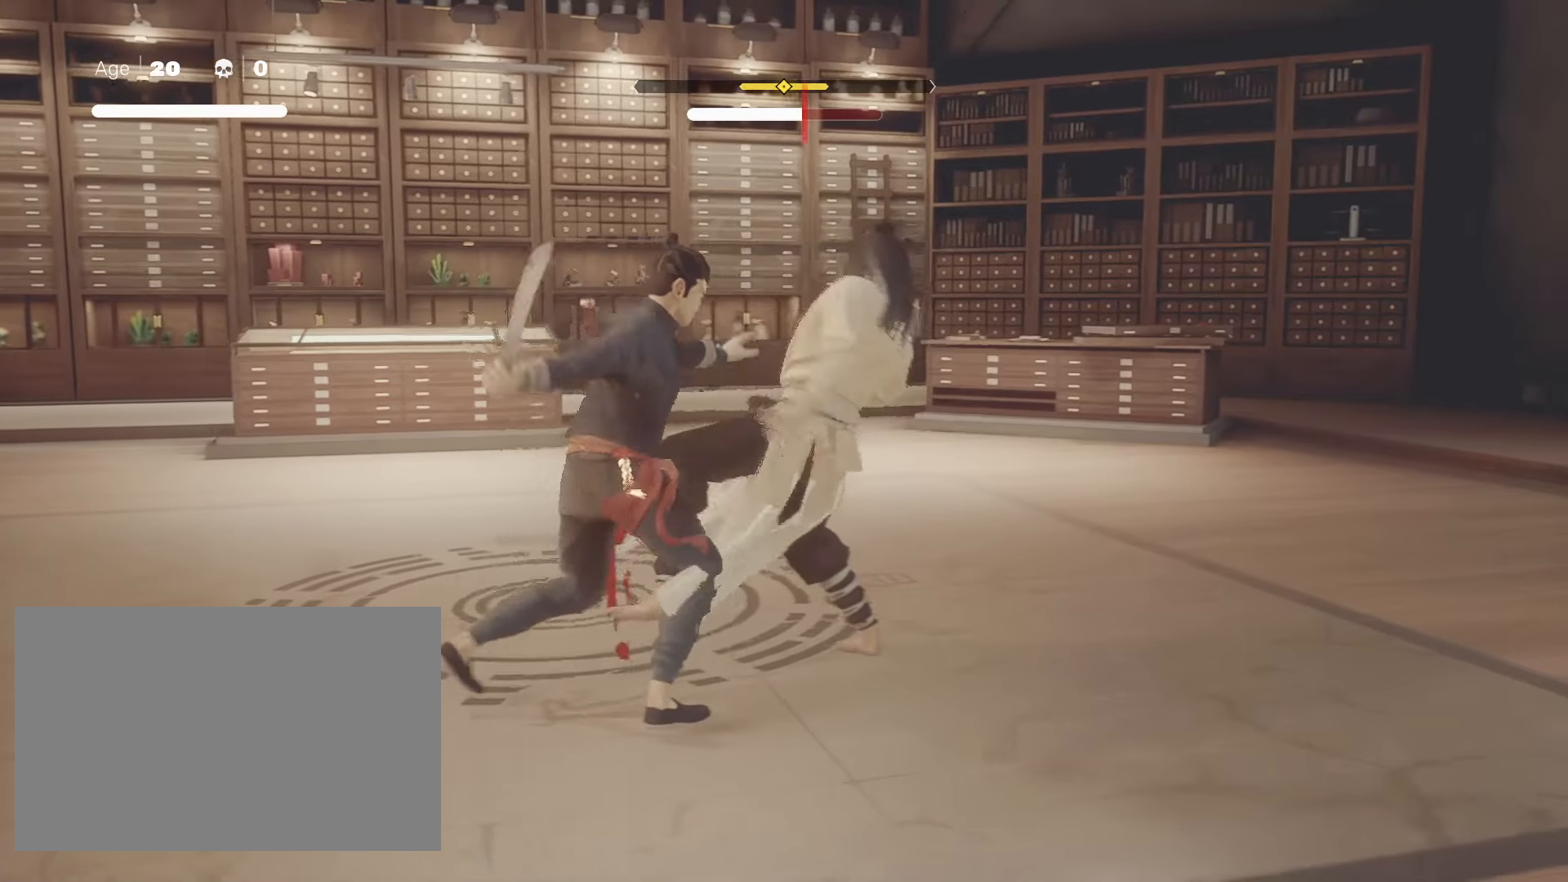
{"keys": ["shift"], "mouse": ["right"], "events": [[50, "mouse_right", "up"], [100, "mouse_right", "down"], [233, "mouse_right", "up"], [283, "mouse_right", "down"], [433, "mouse_right", "up"], [483, "mouse_right", "down"]]}
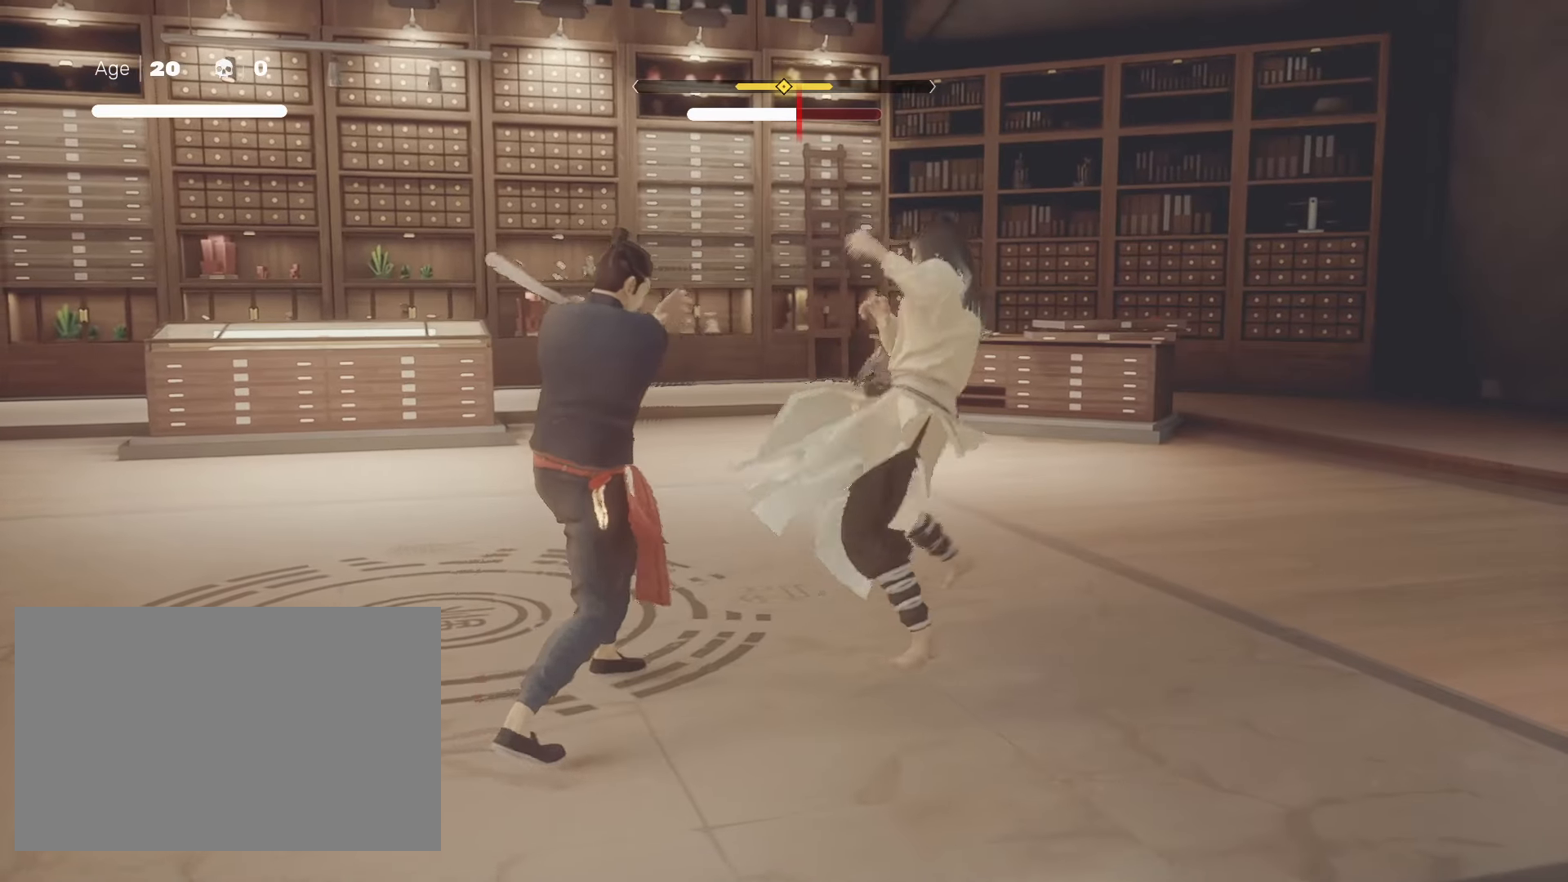
{"keys": ["shift"], "mouse": [], "events": [[117, "mouse_right", "up"], [400, "s", "down"], [450, "s", "up"]]}
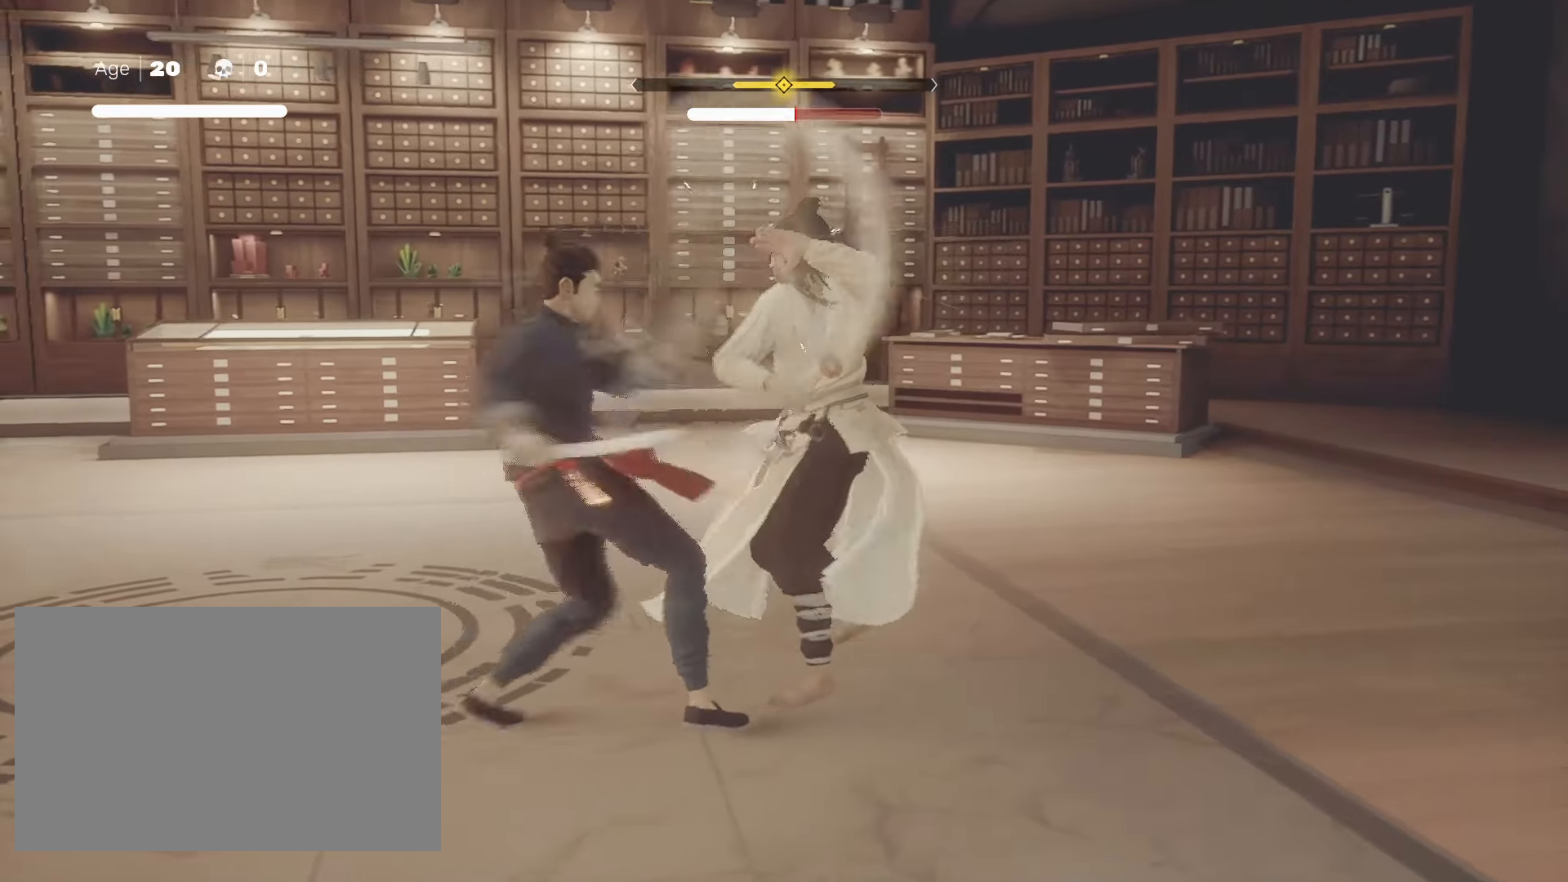
{"keys": ["shift"], "mouse": [], "events": [[233, "s", "down"], [317, "s", "up"], [367, "s", "down"], [417, "s", "up"], [467, "s", "down"], [500, "s", "up"]]}
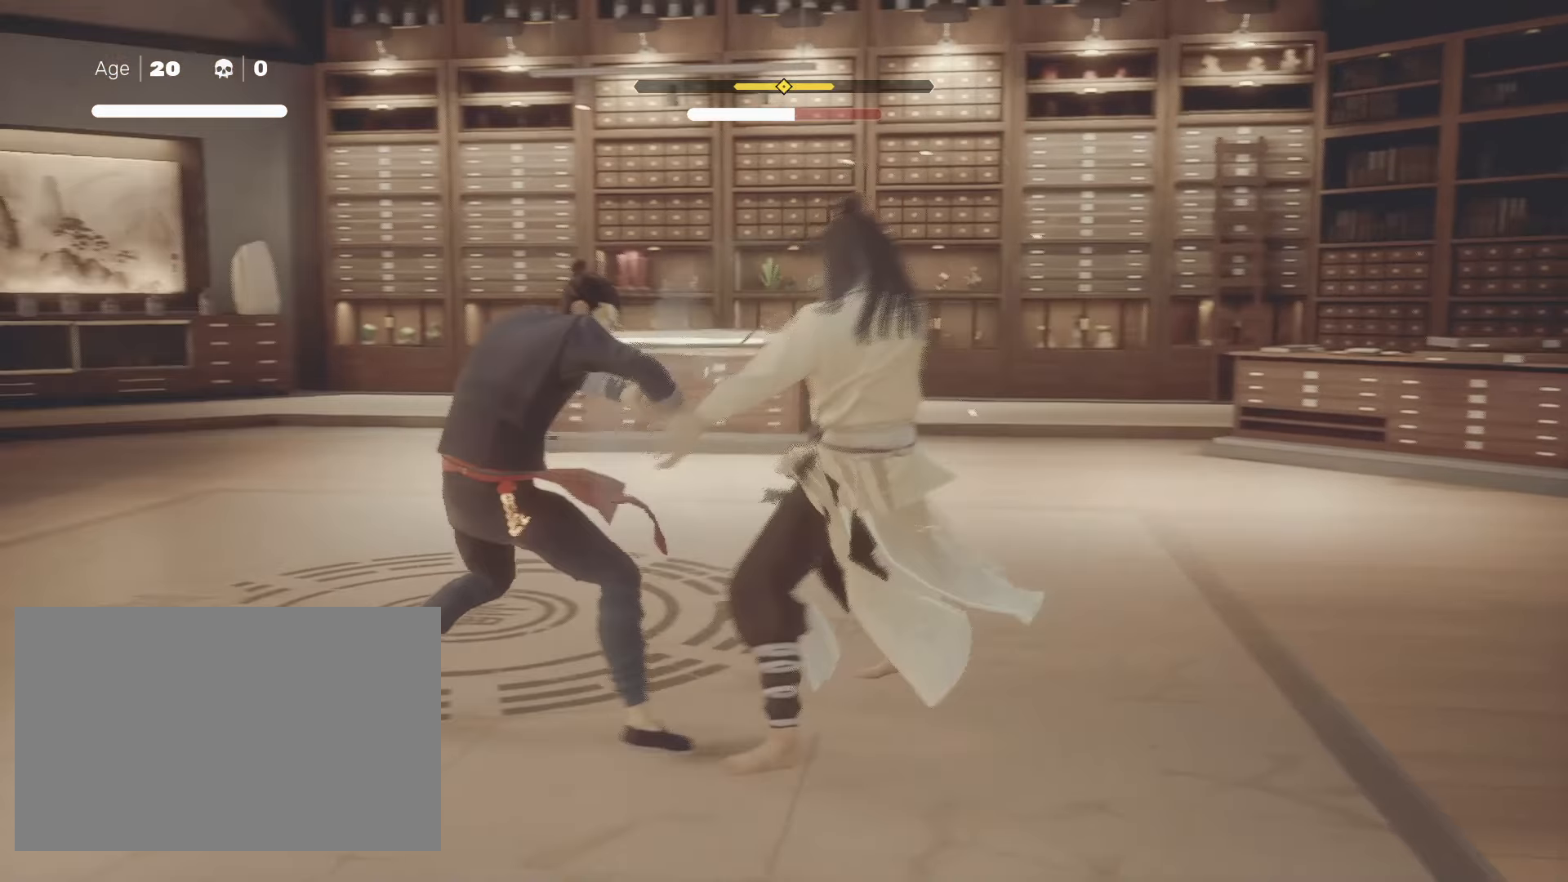
{"keys": ["shift"], "mouse": [], "events": [[50, "s", "down"], [100, "s", "up"], [150, "s", "down"], [200, "s", "up"], [250, "s", "down"], [283, "s", "up"], [333, "s", "down"], [383, "s", "up"]]}
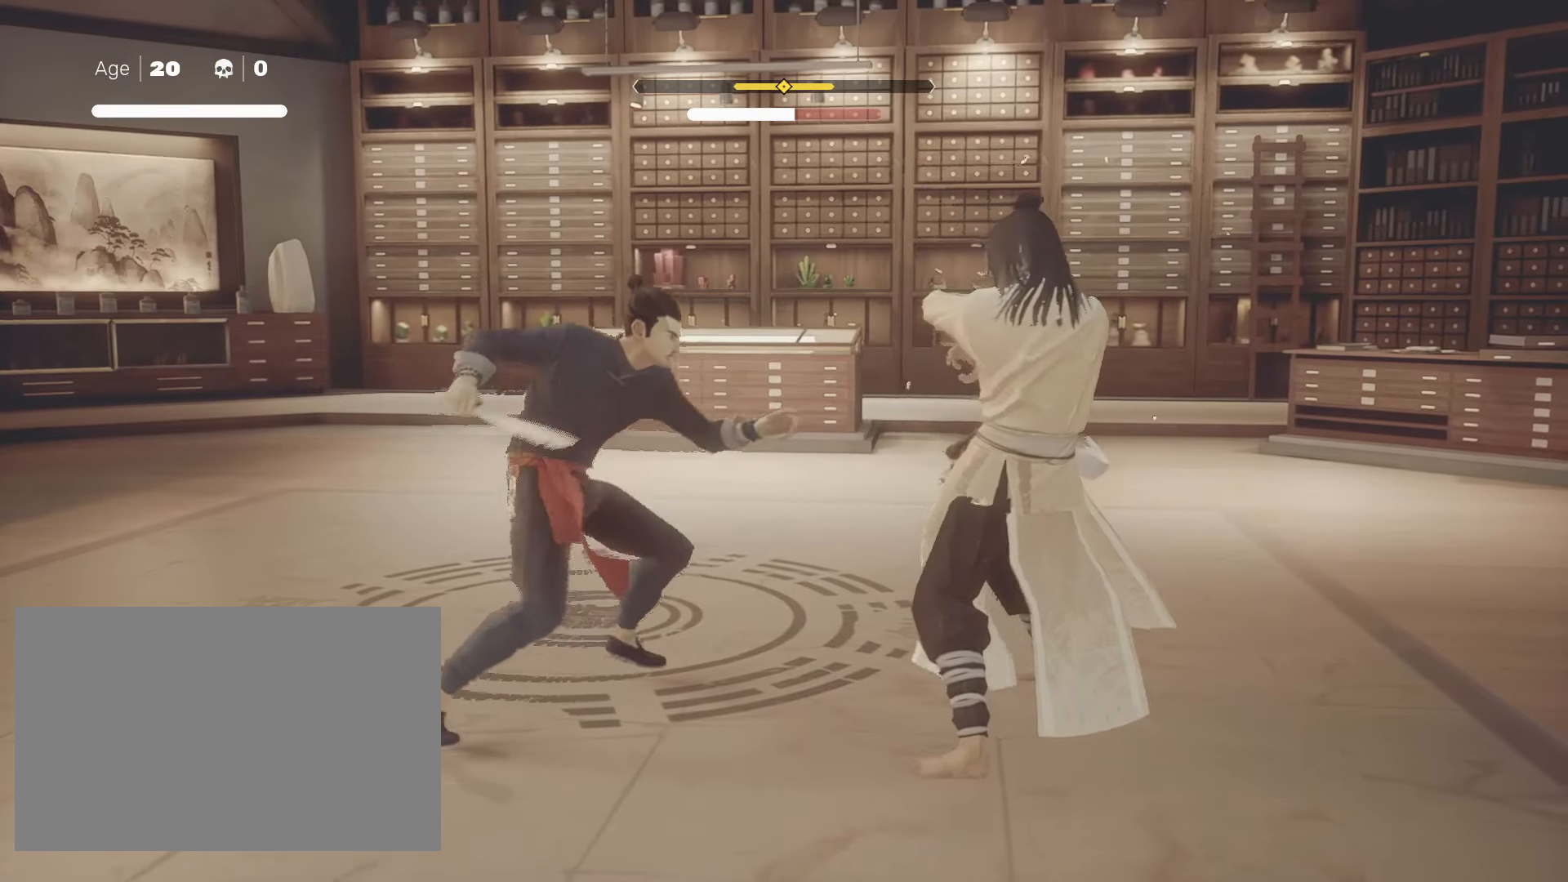
{"keys": ["shift"], "mouse": ["right"], "events": [[117, "mouse_right", "down"], [217, "mouse_right", "up"], [267, "mouse_right", "down"], [350, "mouse_right", "up"], [400, "mouse_right", "down"]]}